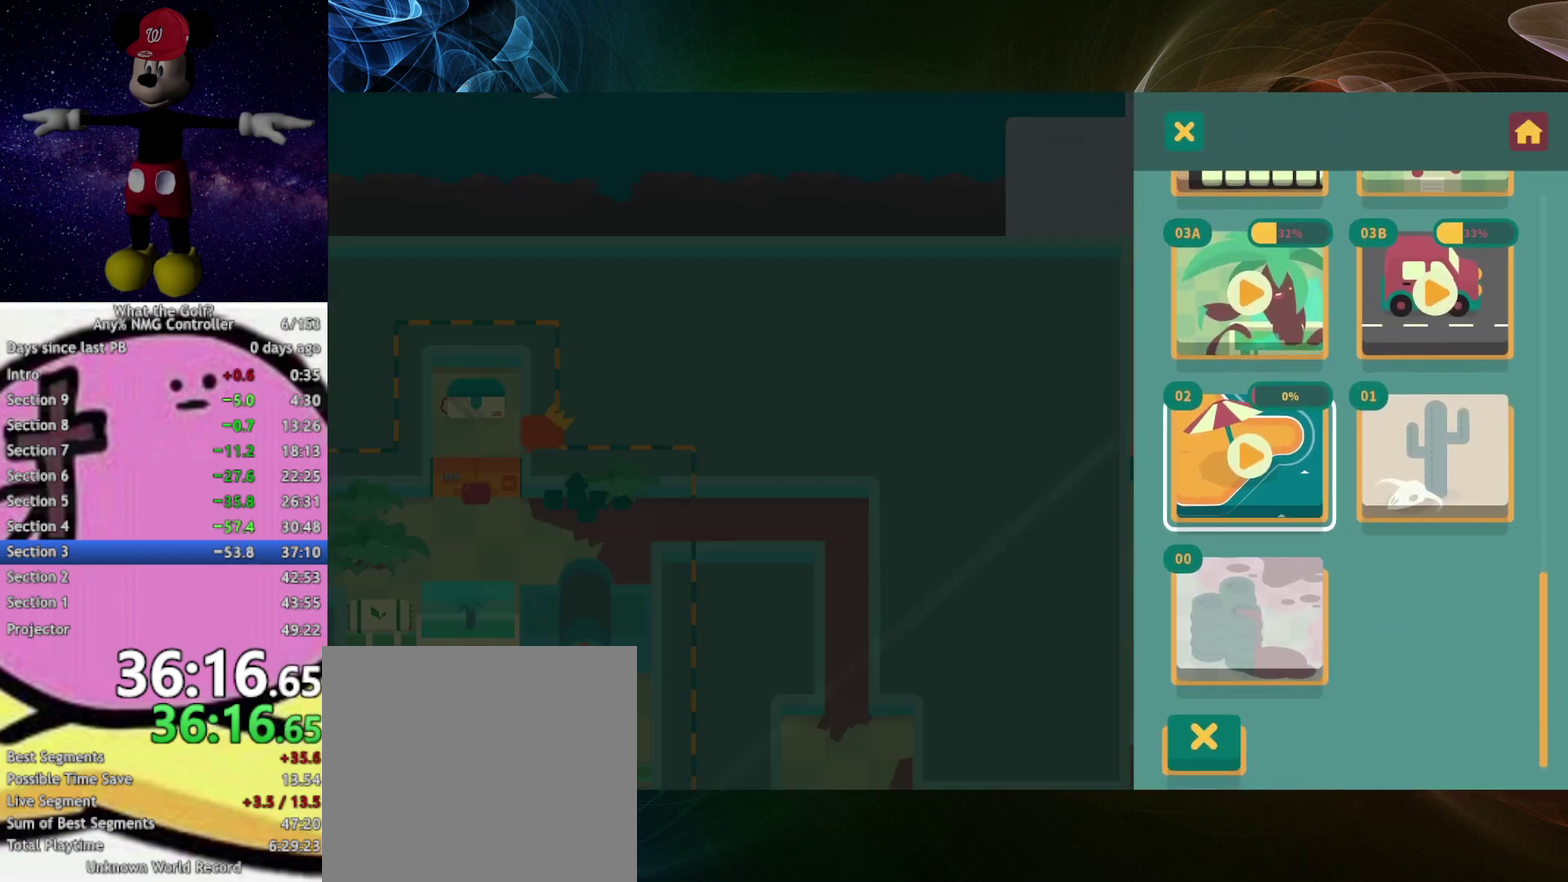
Gameplay with a controller (Xbox layout); each line is a JSON object with the inputs held at the frame after it. "events" lists button and stick changes between this image and that frame as [ms after this image, input, new state], when the widget could be followed in between. Not read: R3 right_stick.
{"buttons": [], "left_stick": "up", "events": [[167, "left_stick", "up"]]}
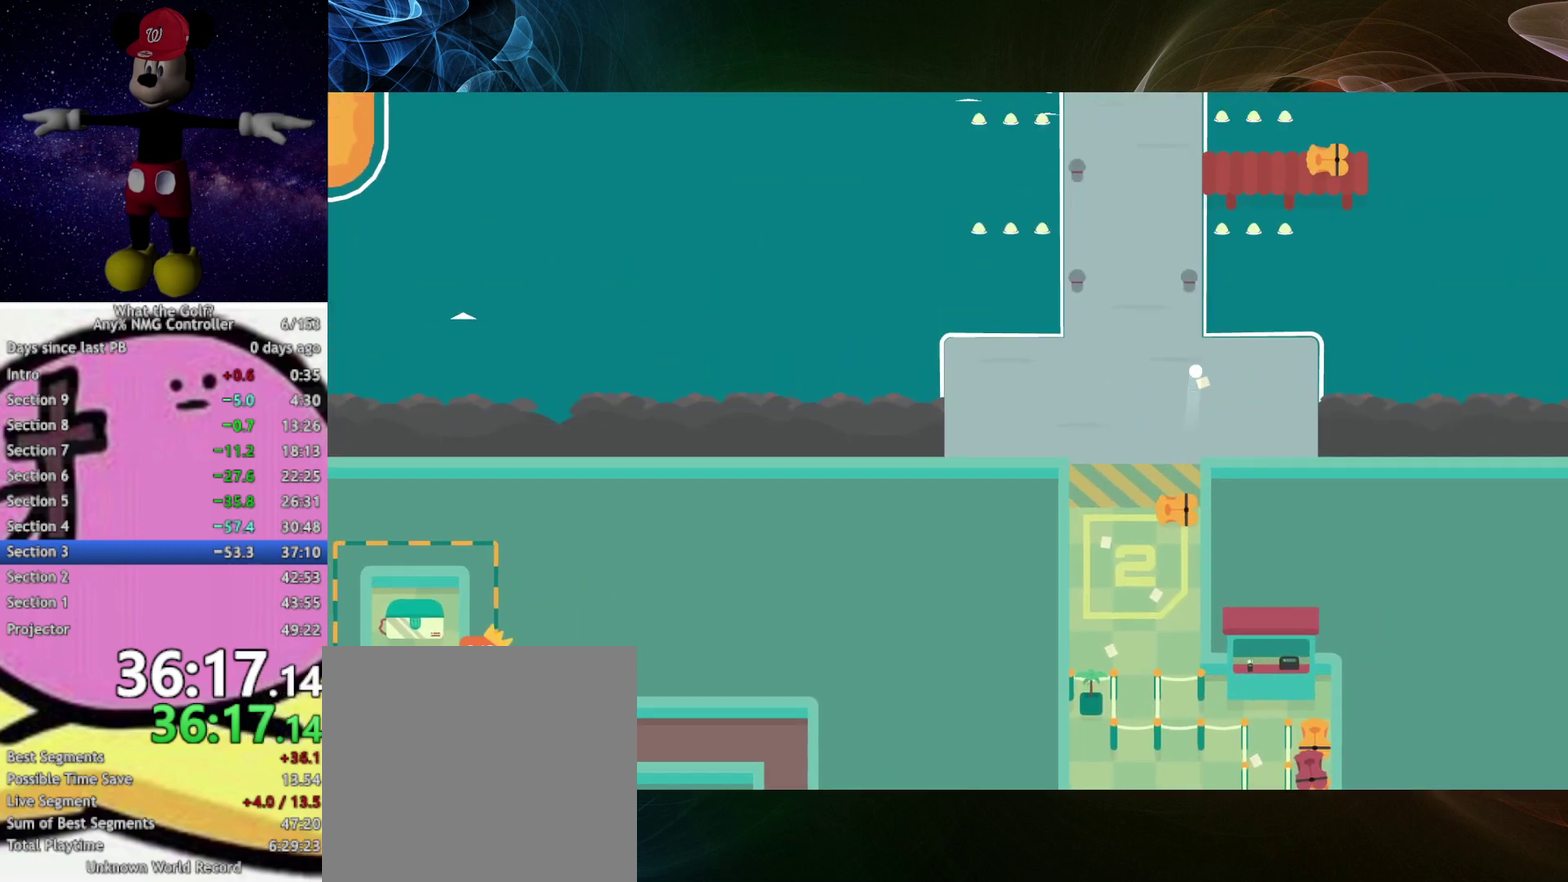
{"buttons": [], "left_stick": "up", "events": [[300, "left_stick", "up-left"], [467, "A", "down"], [467, "left_stick", "up"], [500, "A", "up"]]}
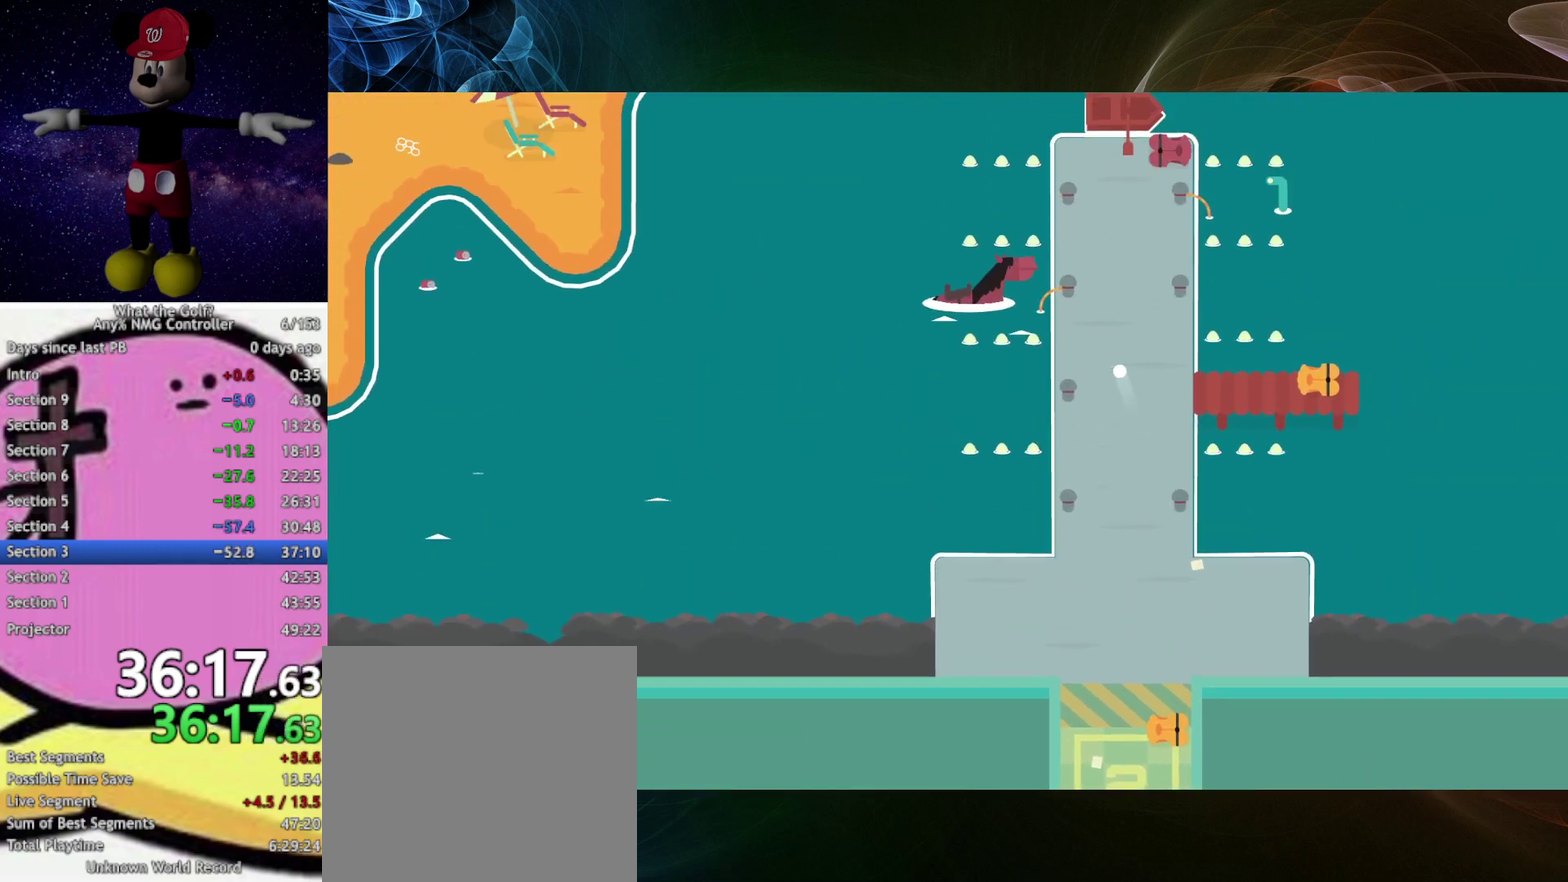
{"buttons": [], "left_stick": "up-right"}
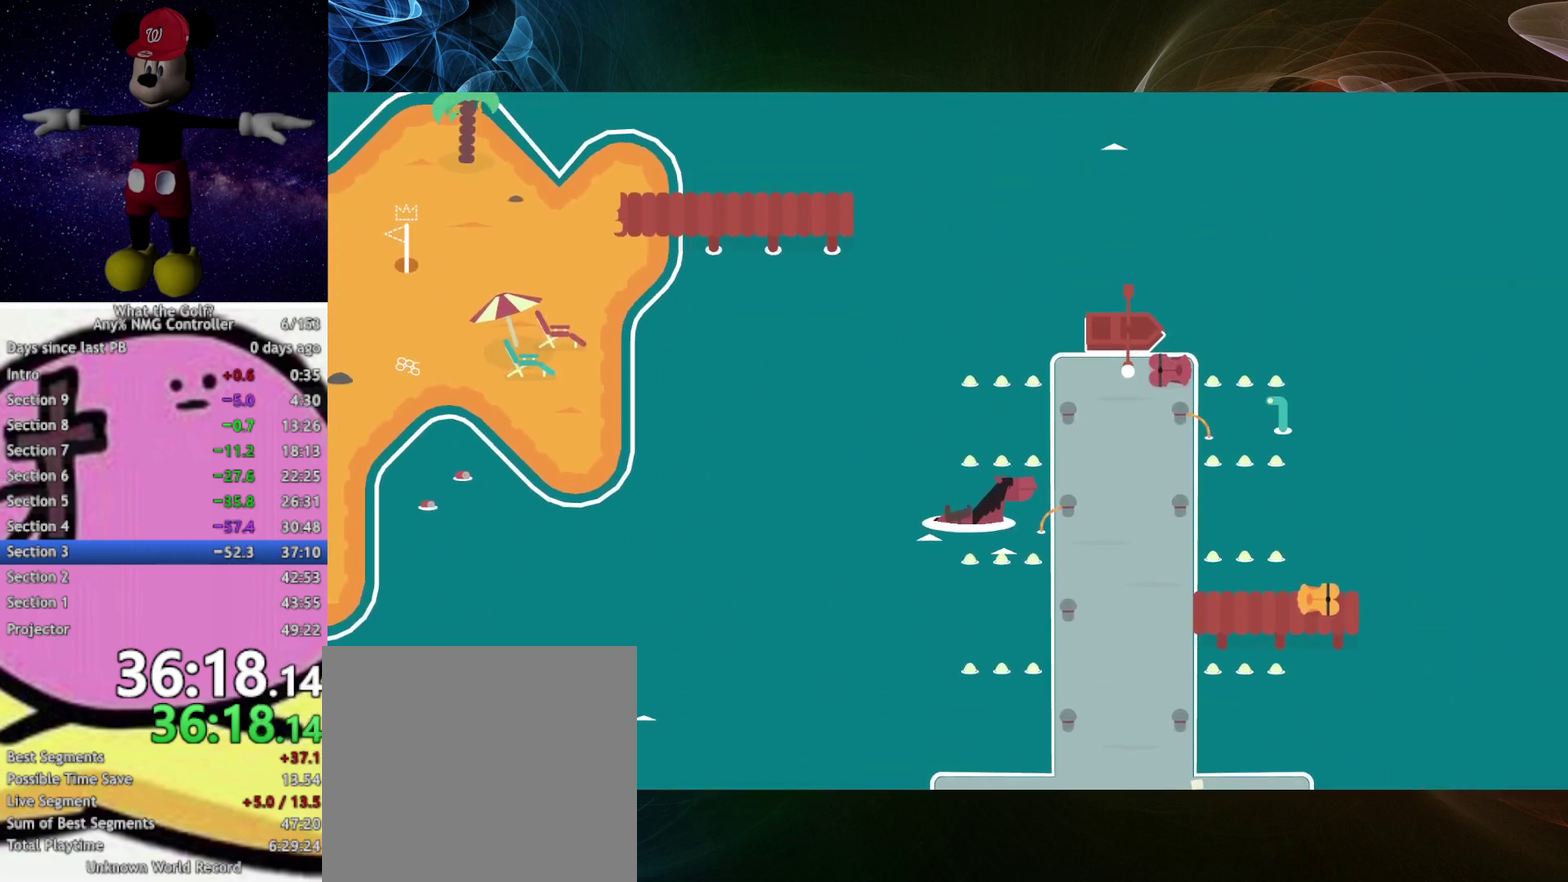
{"buttons": [], "left_stick": "up-left"}
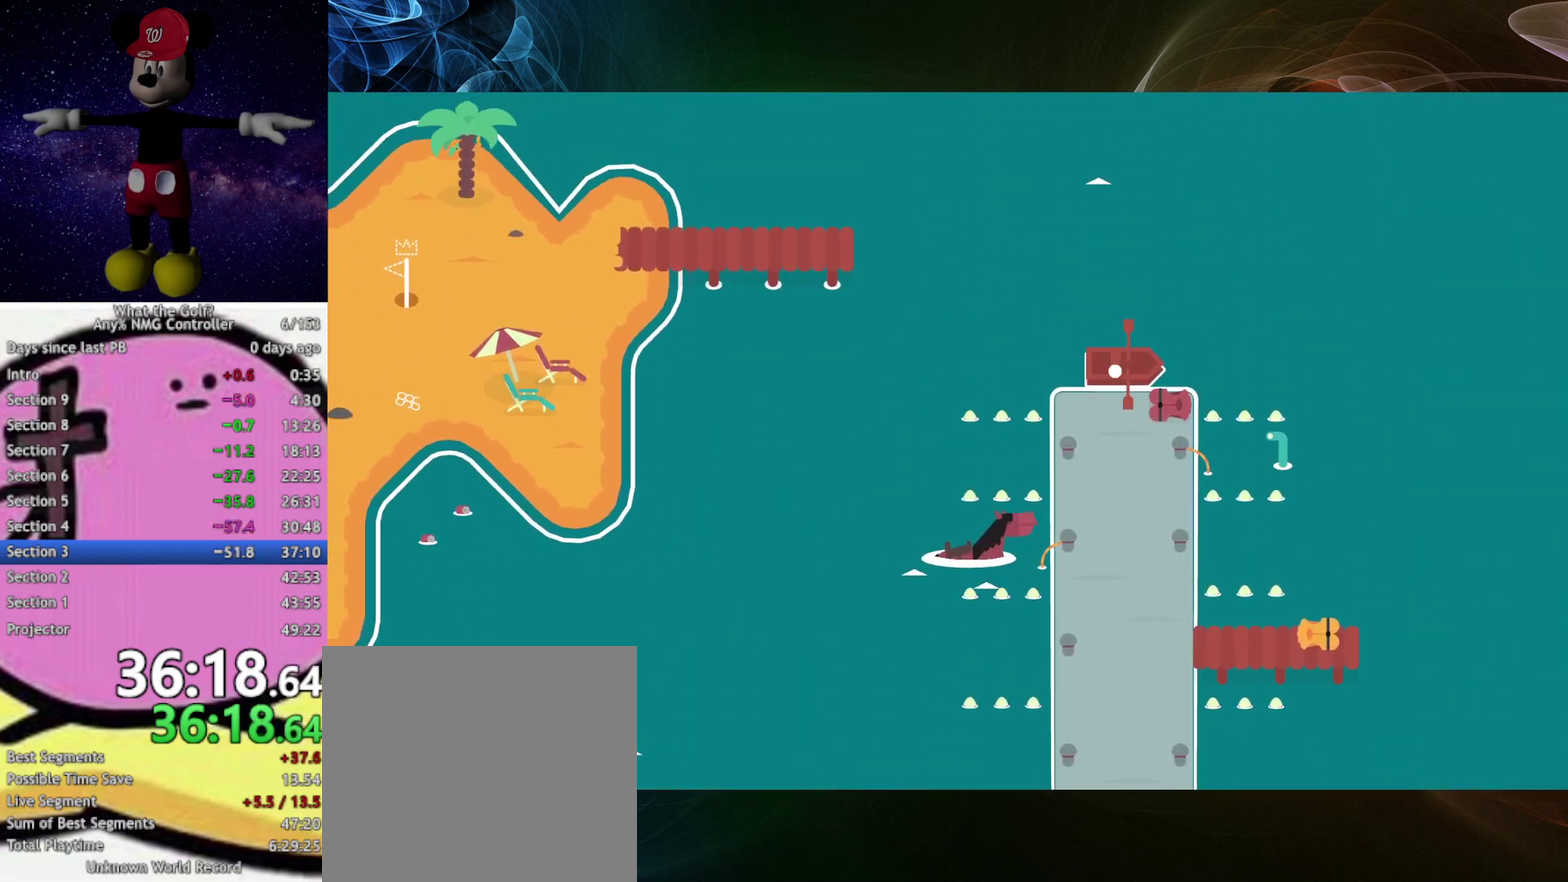
{"buttons": [], "left_stick": "up-left"}
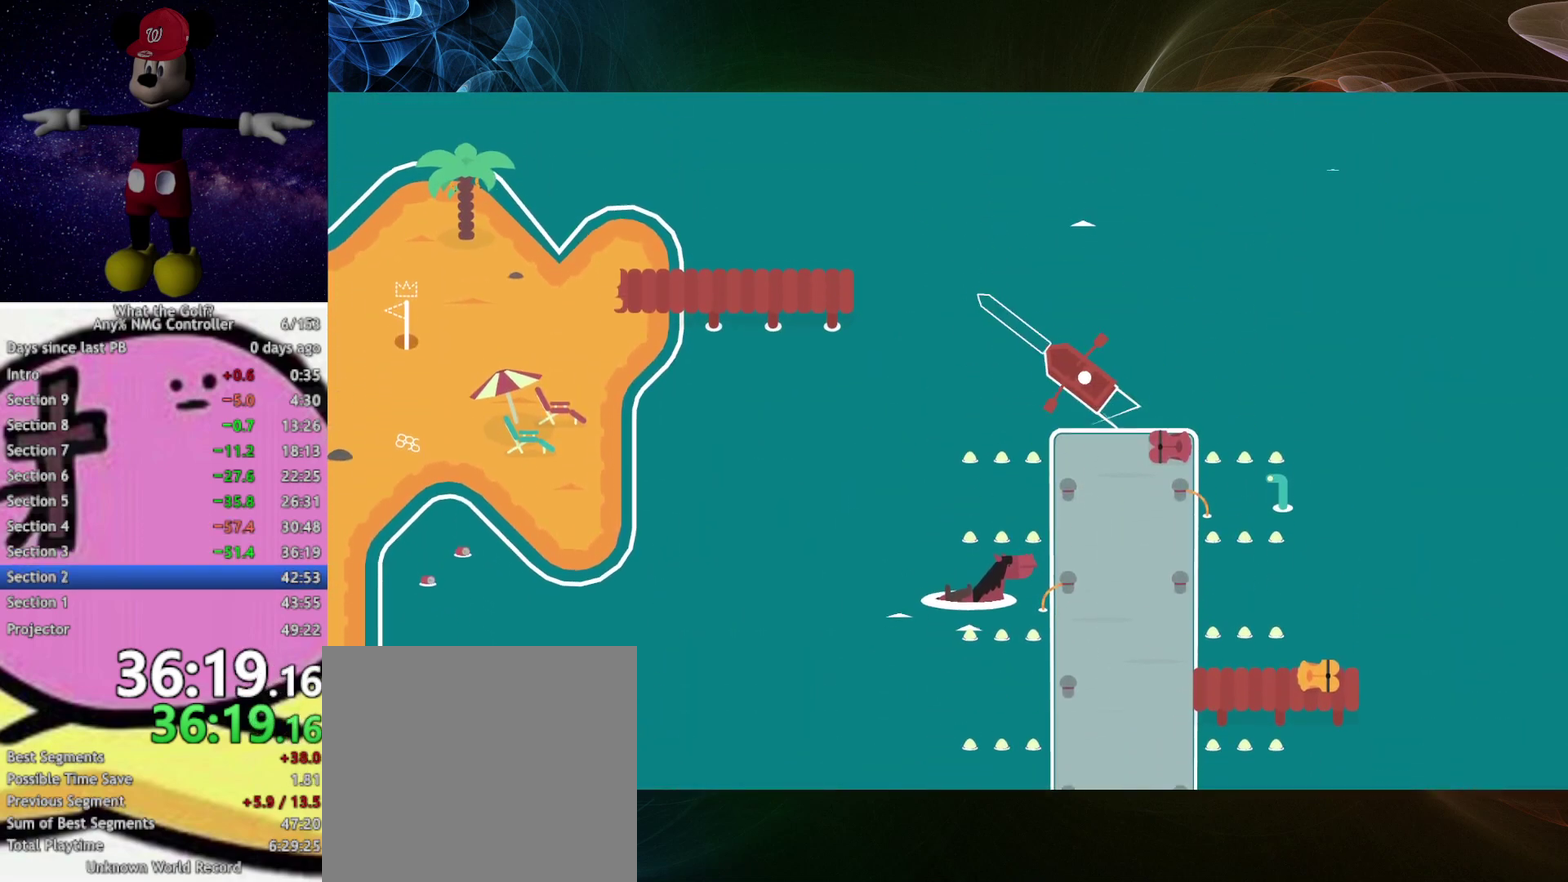
{"buttons": [], "left_stick": "up-left"}
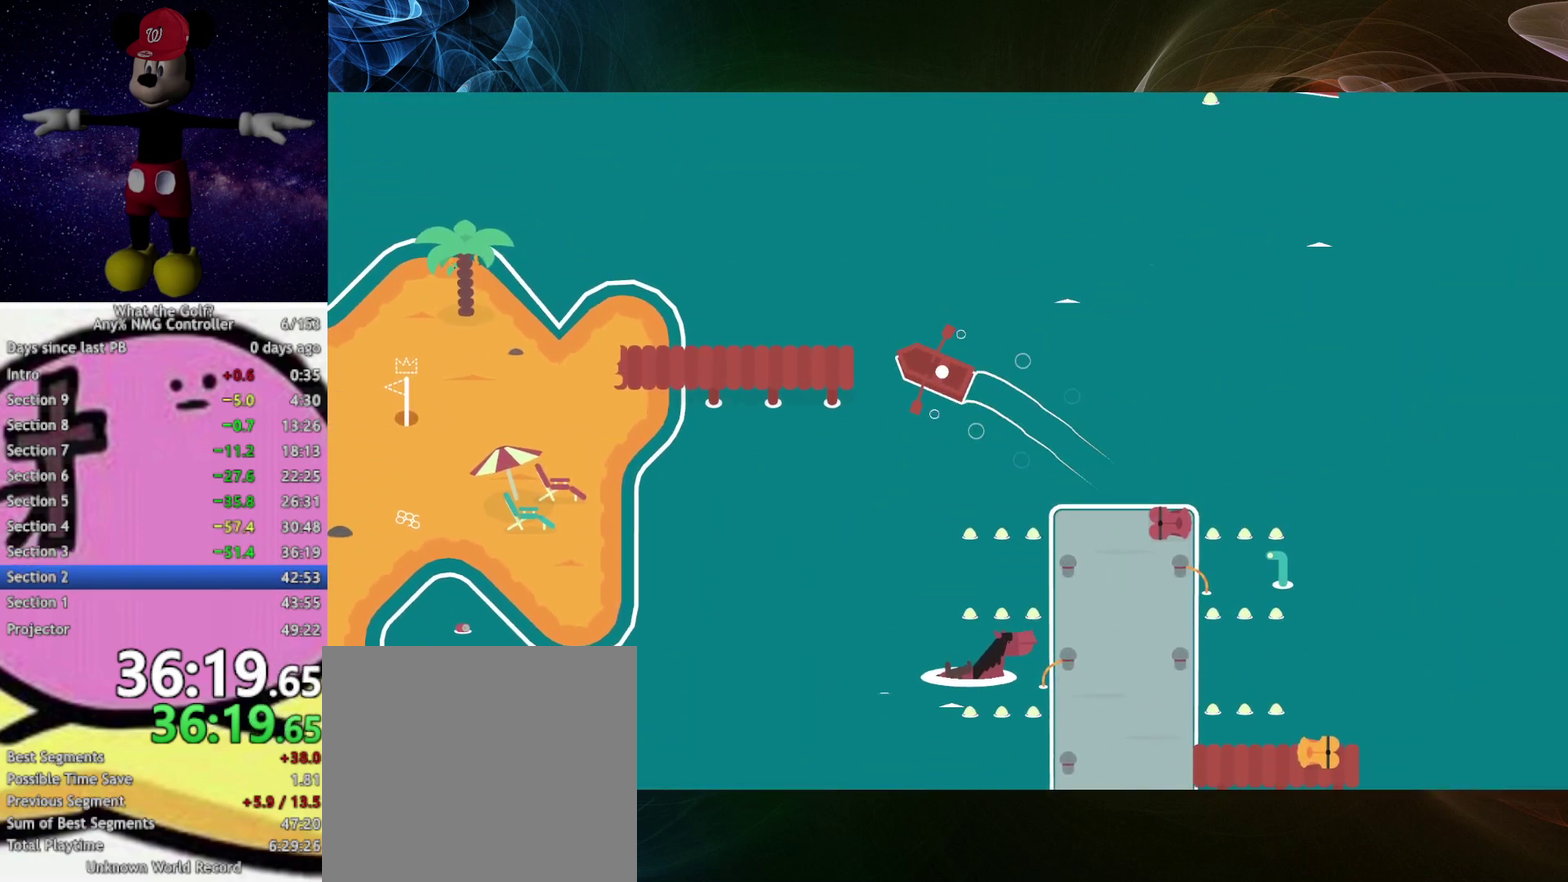
{"buttons": [], "left_stick": "center"}
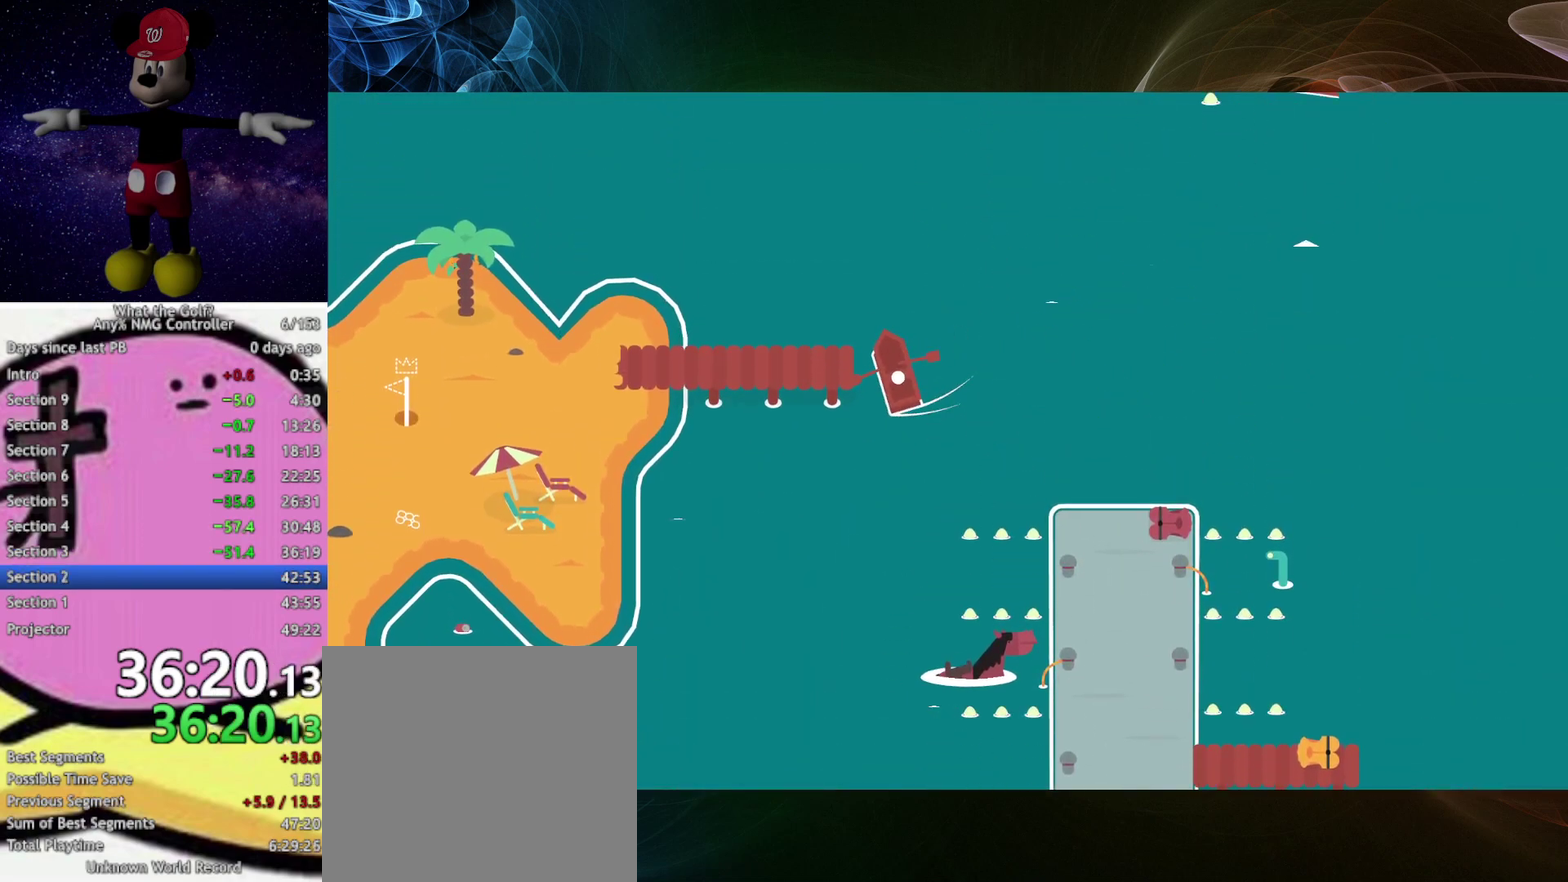
{"buttons": [], "left_stick": "center"}
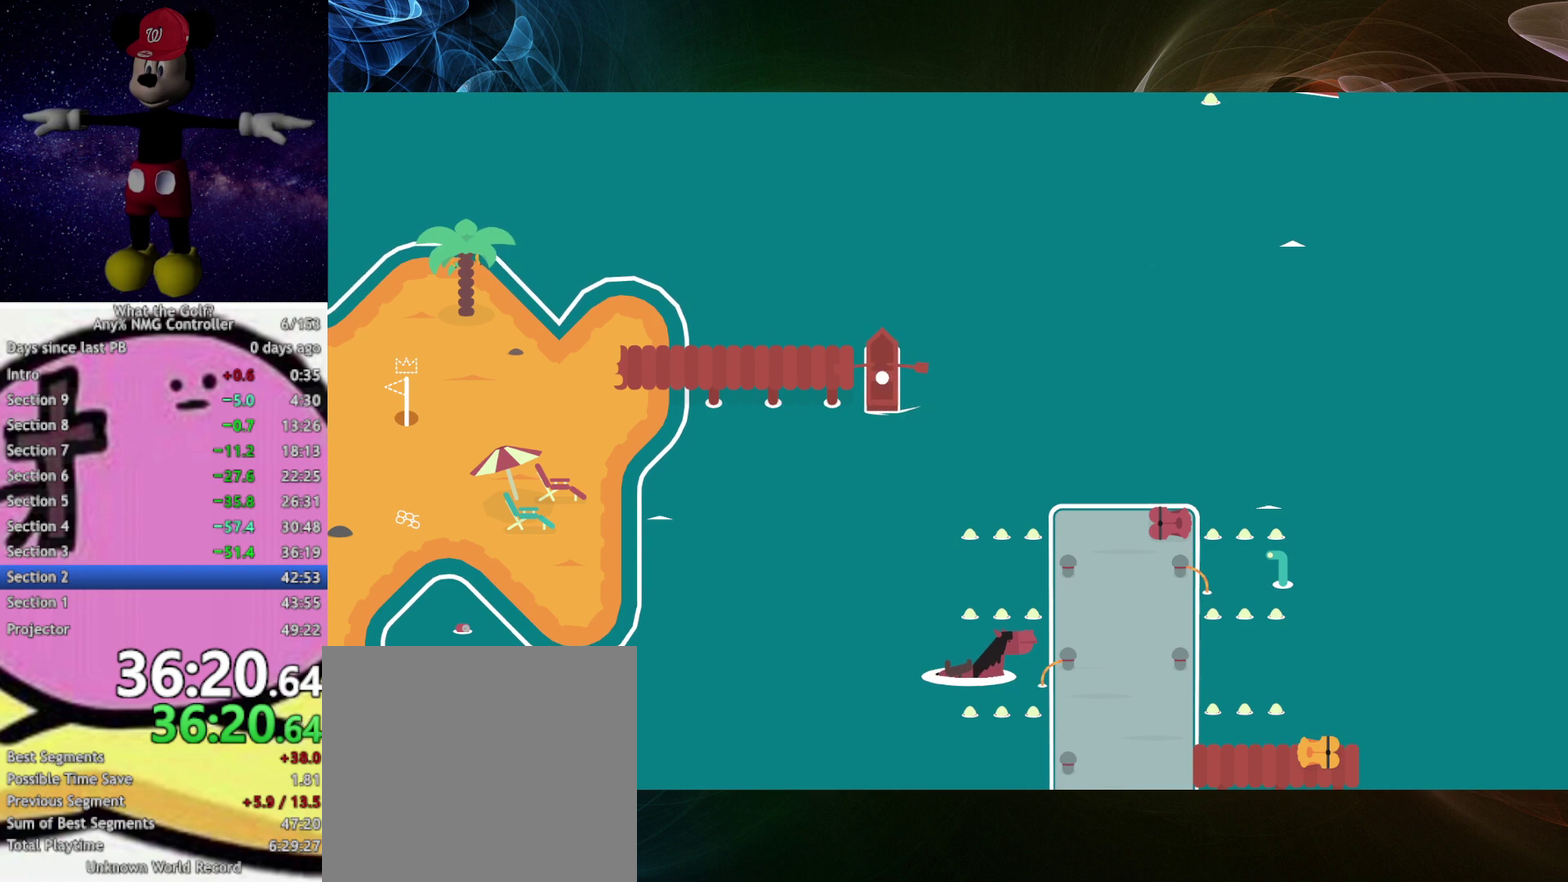
{"buttons": [], "left_stick": "center"}
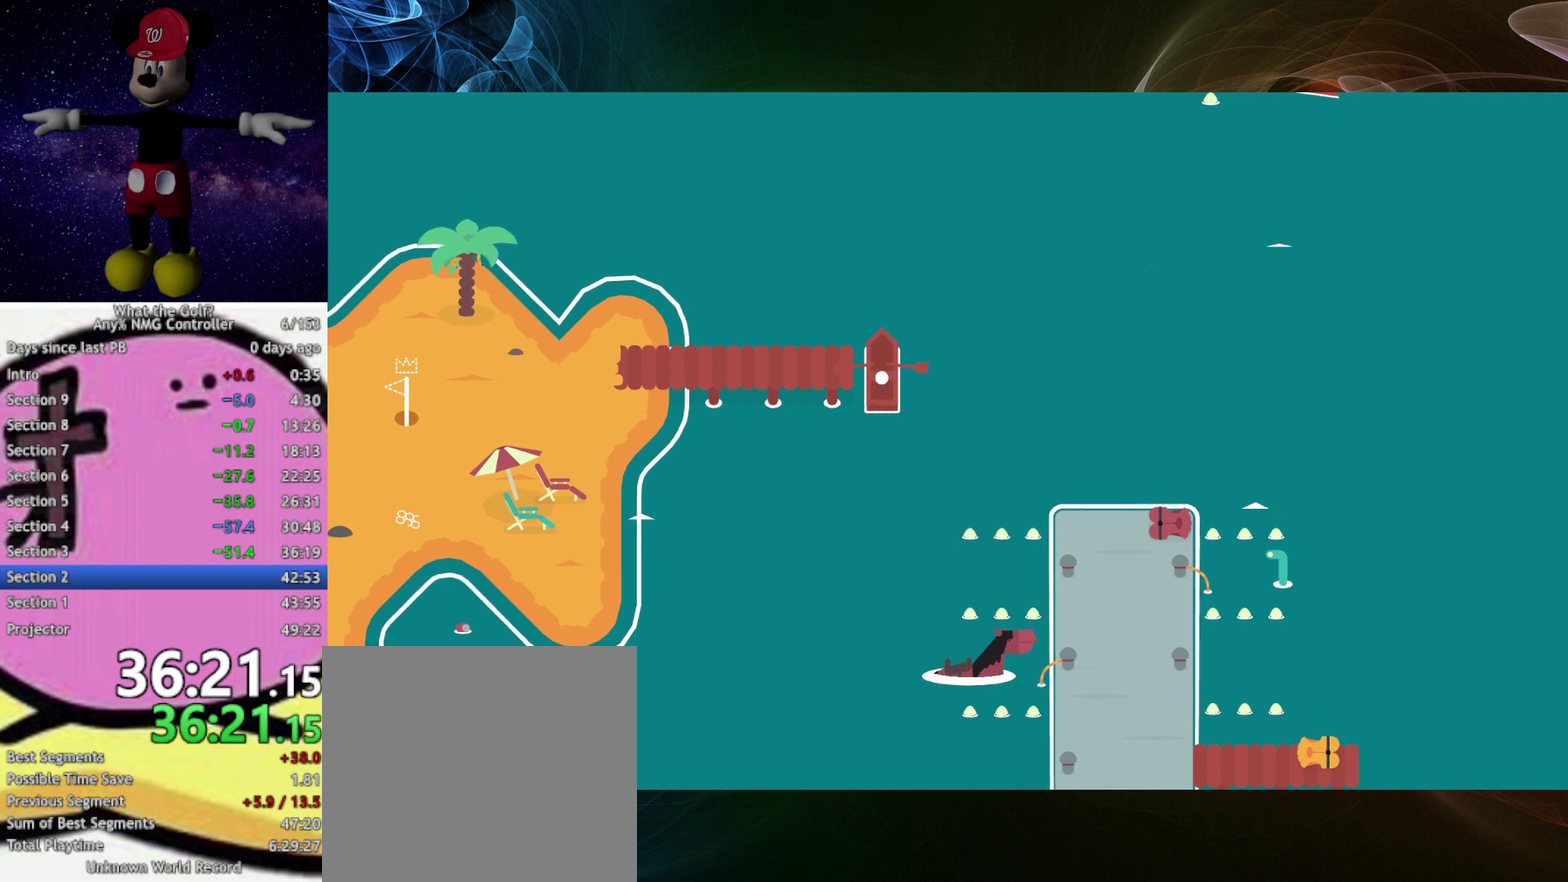
{"buttons": [], "left_stick": "center"}
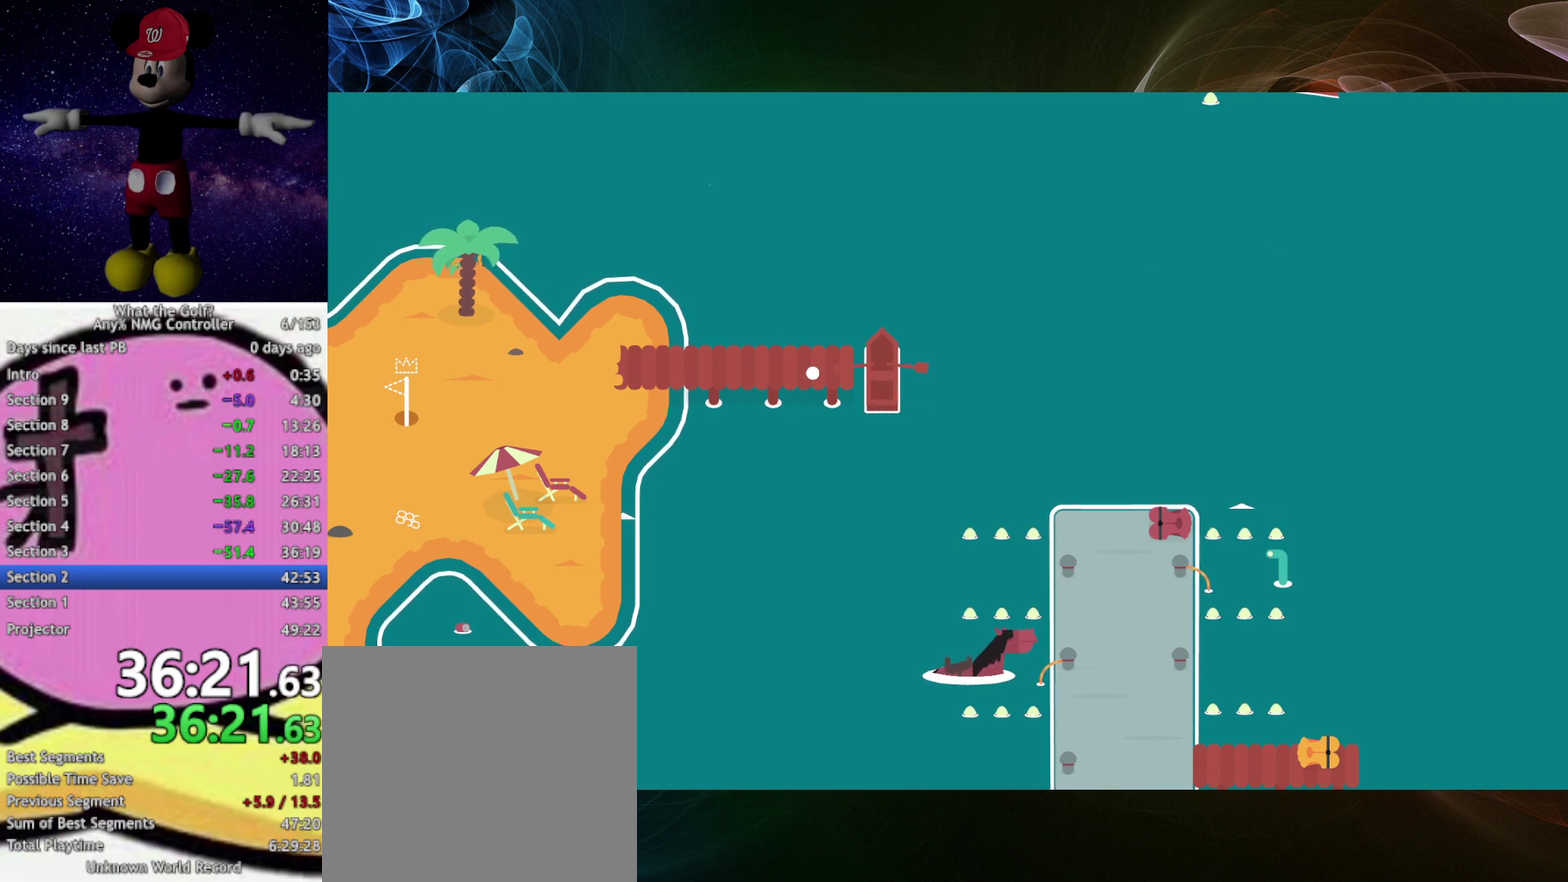
{"buttons": [], "left_stick": "down-left"}
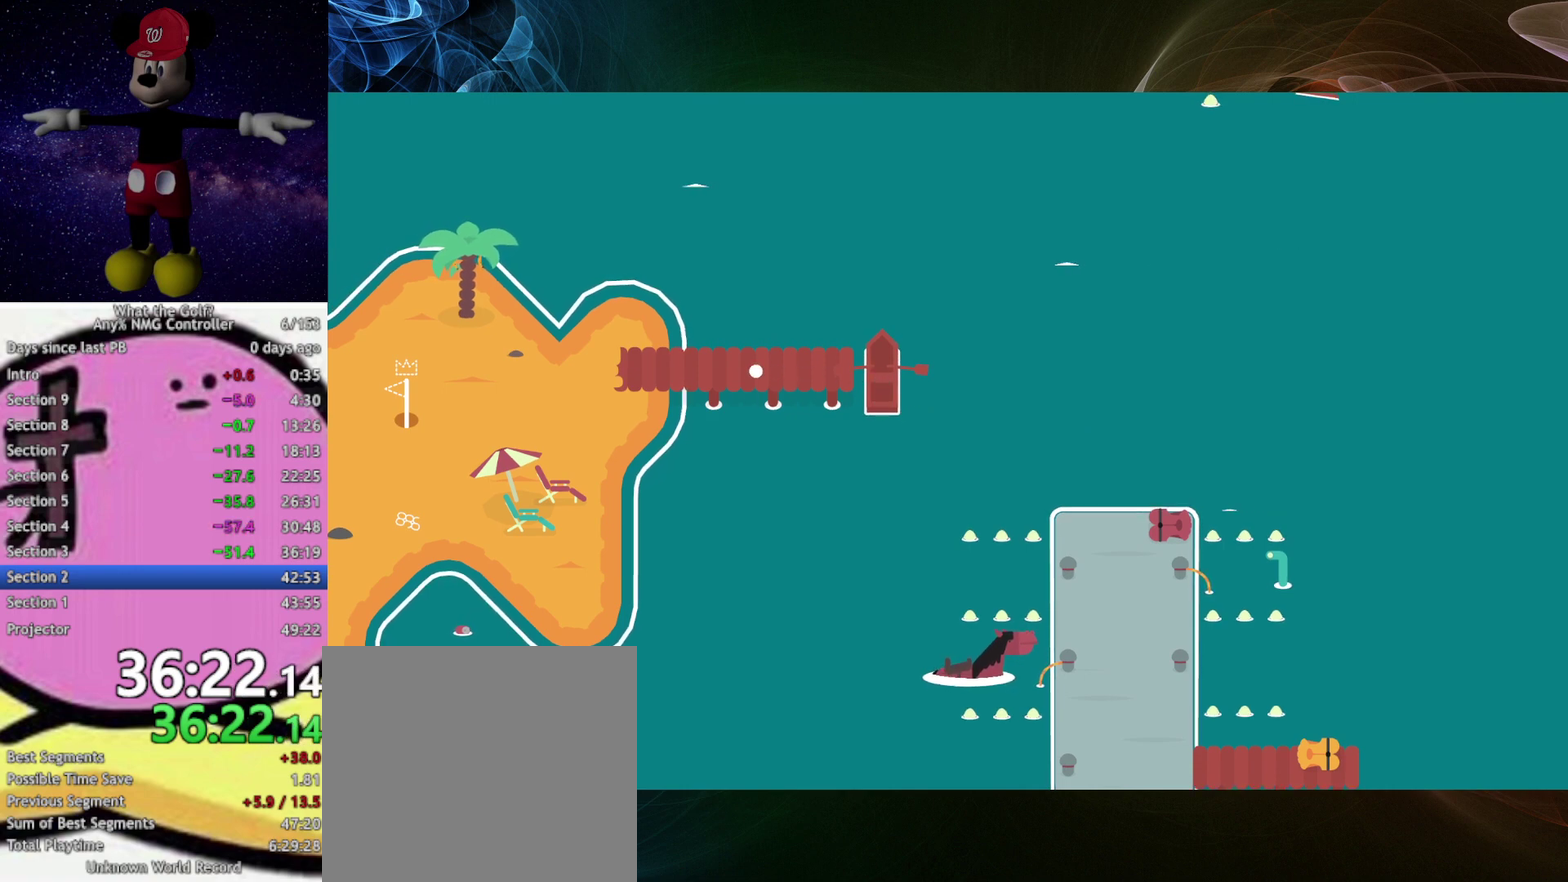
{"buttons": [], "left_stick": "down-left"}
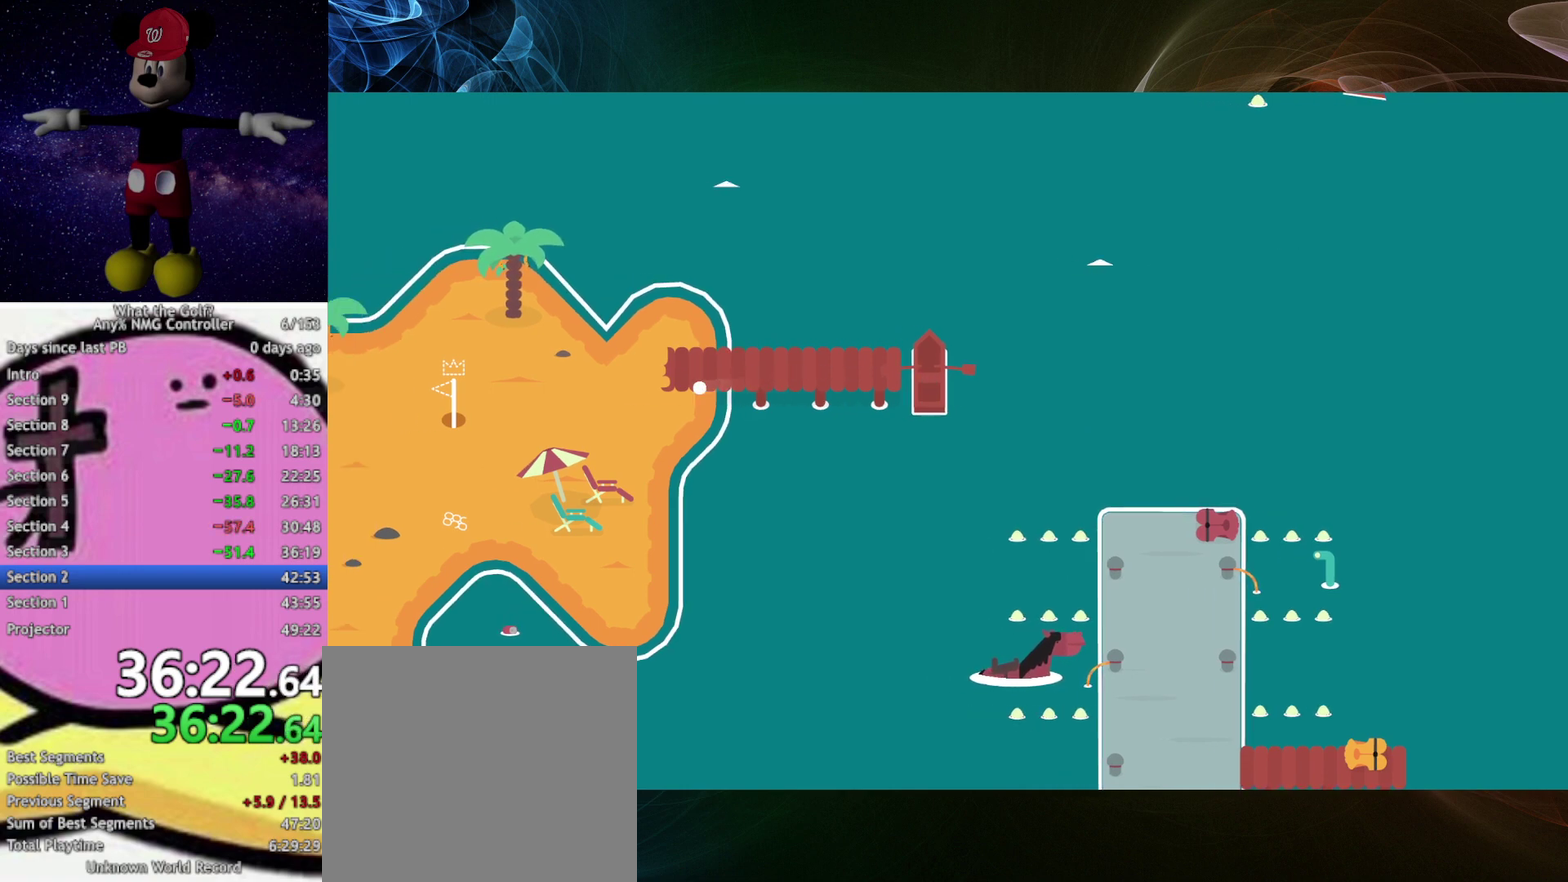
{"buttons": [], "left_stick": "up-left"}
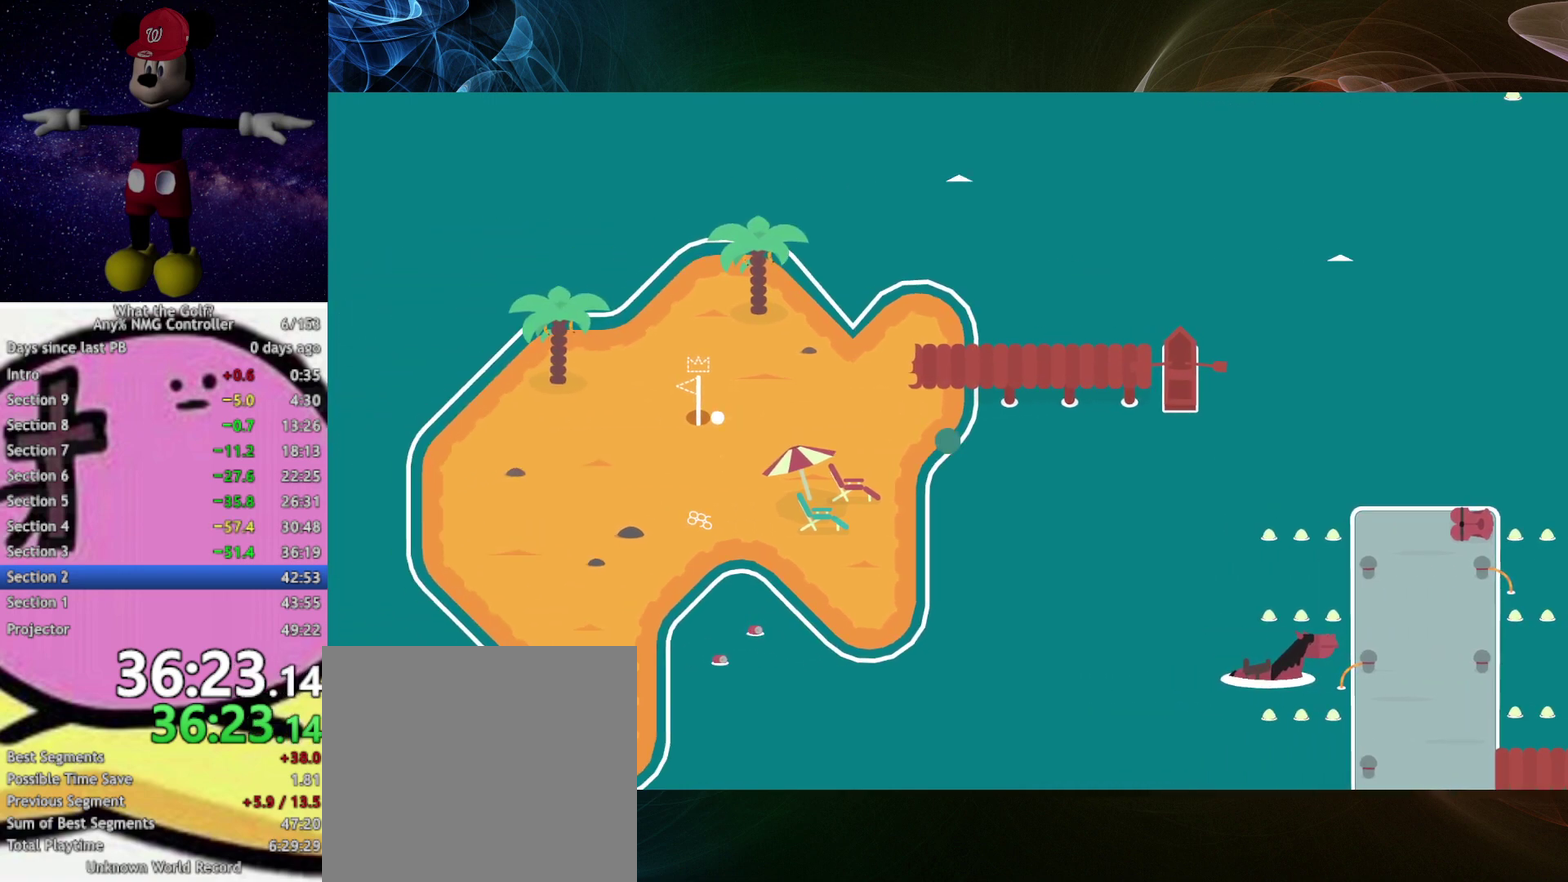
{"buttons": [], "left_stick": "center"}
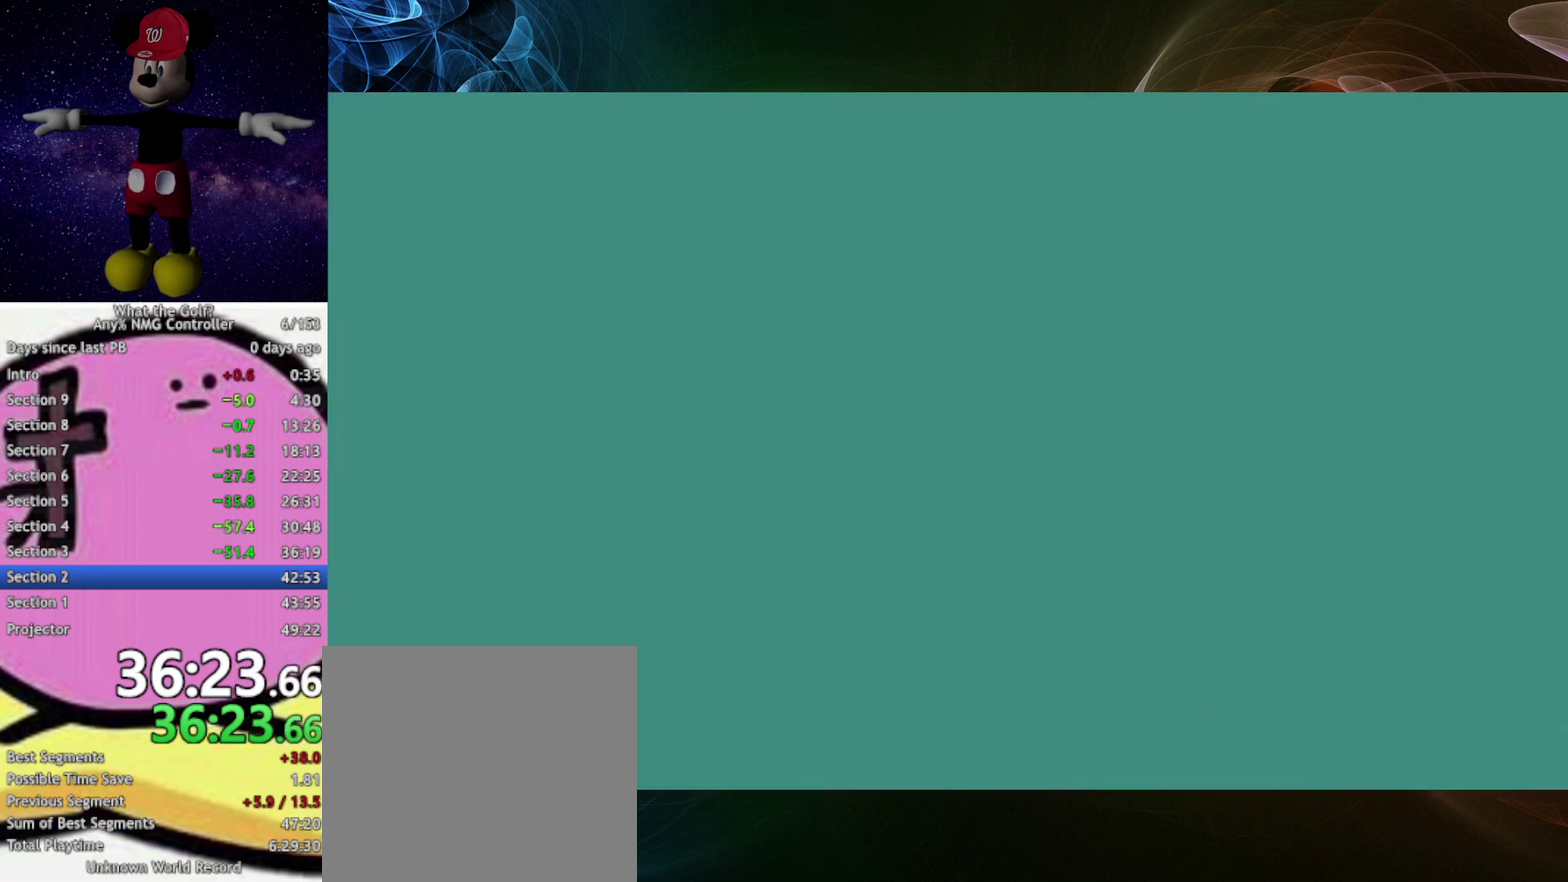
{"buttons": [], "left_stick": "up"}
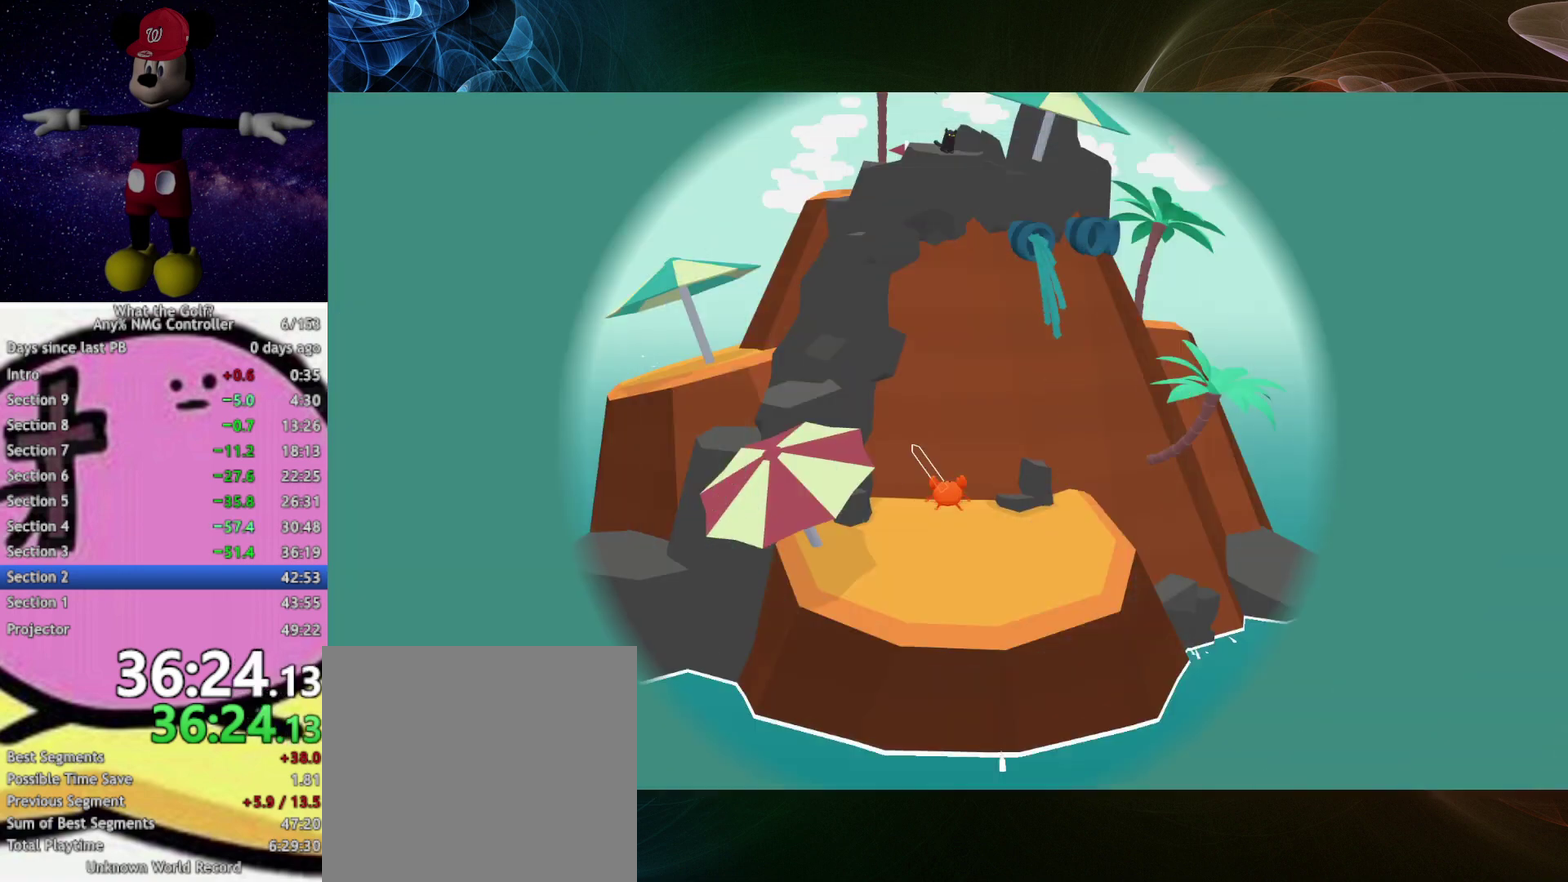
{"buttons": [], "left_stick": "up-right"}
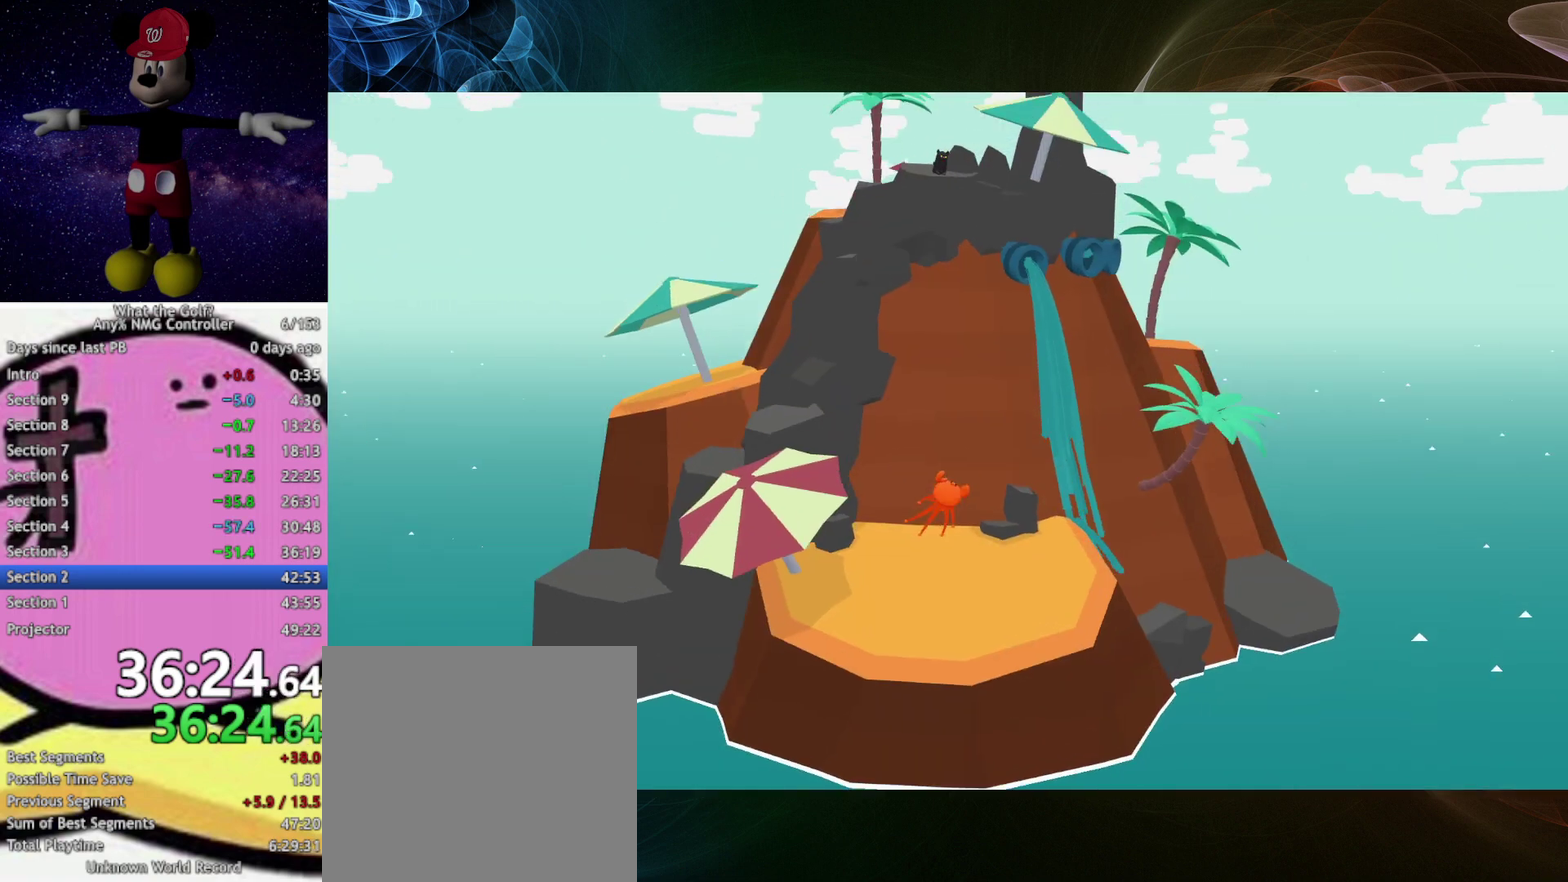
{"buttons": [], "left_stick": "right", "events": [[167, "A", "down"], [167, "left_stick", "right"], [200, "A", "up"]]}
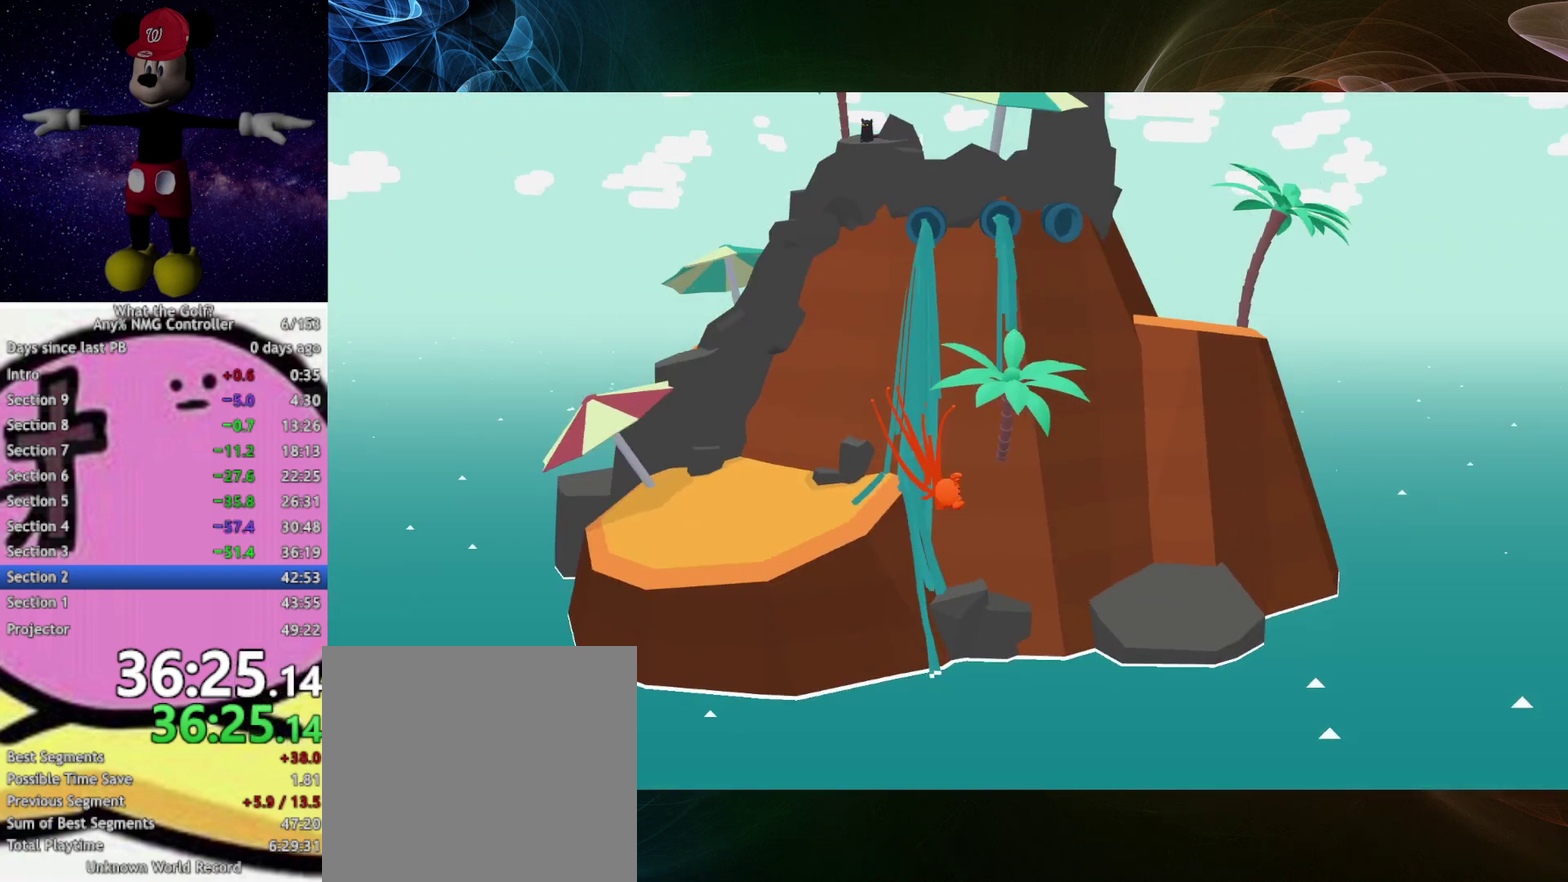
{"buttons": [], "left_stick": "right", "events": [[167, "A", "down"], [200, "A", "up"]]}
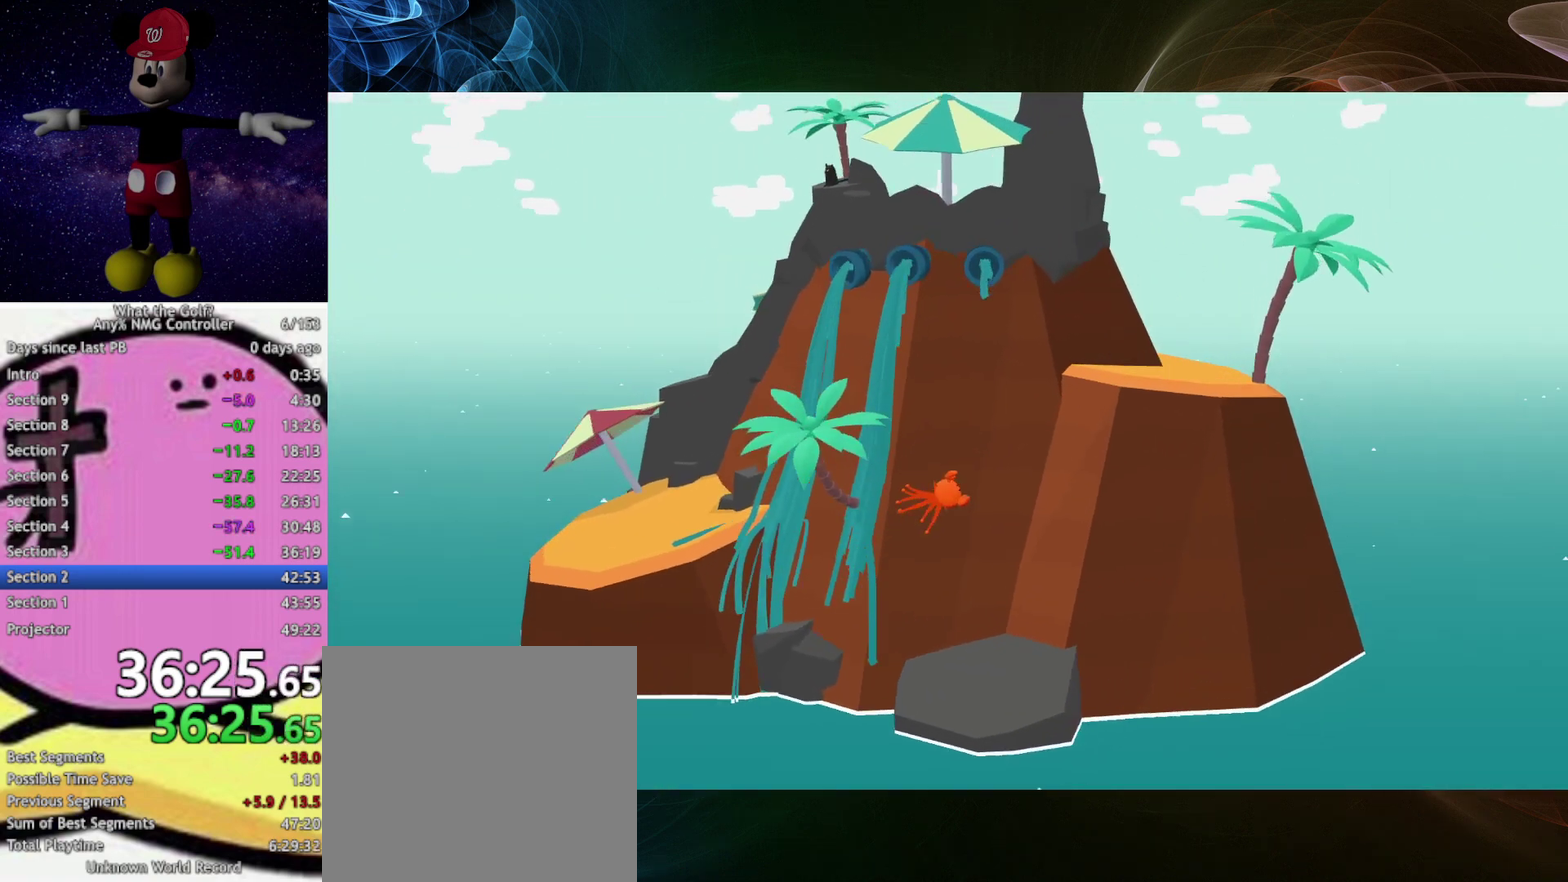
{"buttons": [], "left_stick": "up-right", "events": [[200, "left_stick", "up-right"], [233, "A", "down"], [267, "A", "up"]]}
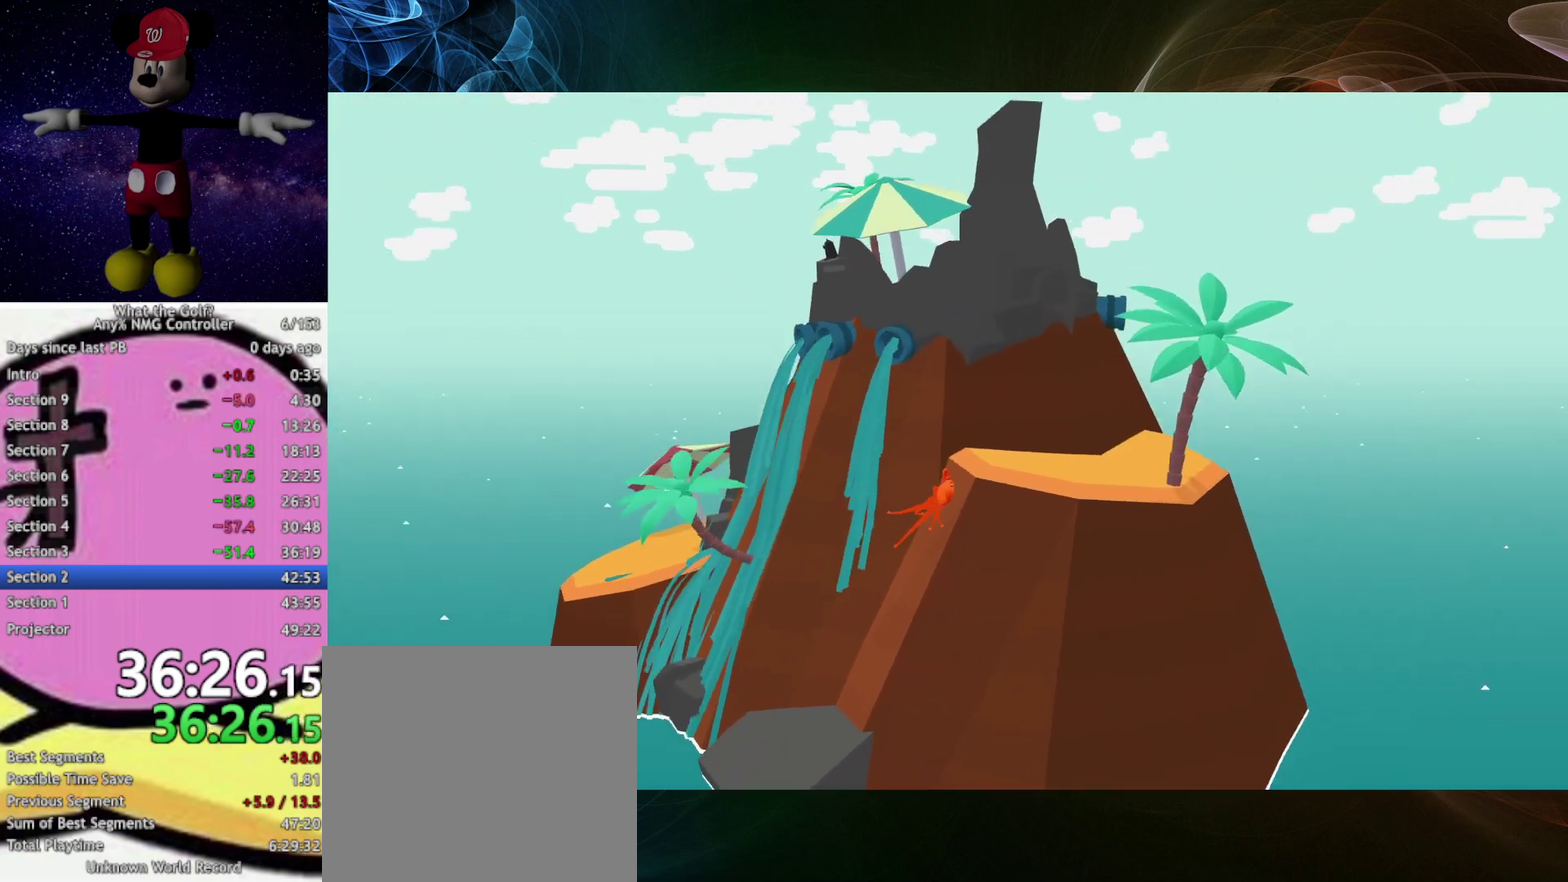
{"buttons": [], "left_stick": "right", "events": [[200, "left_stick", "right"], [467, "A", "down"], [500, "A", "up"]]}
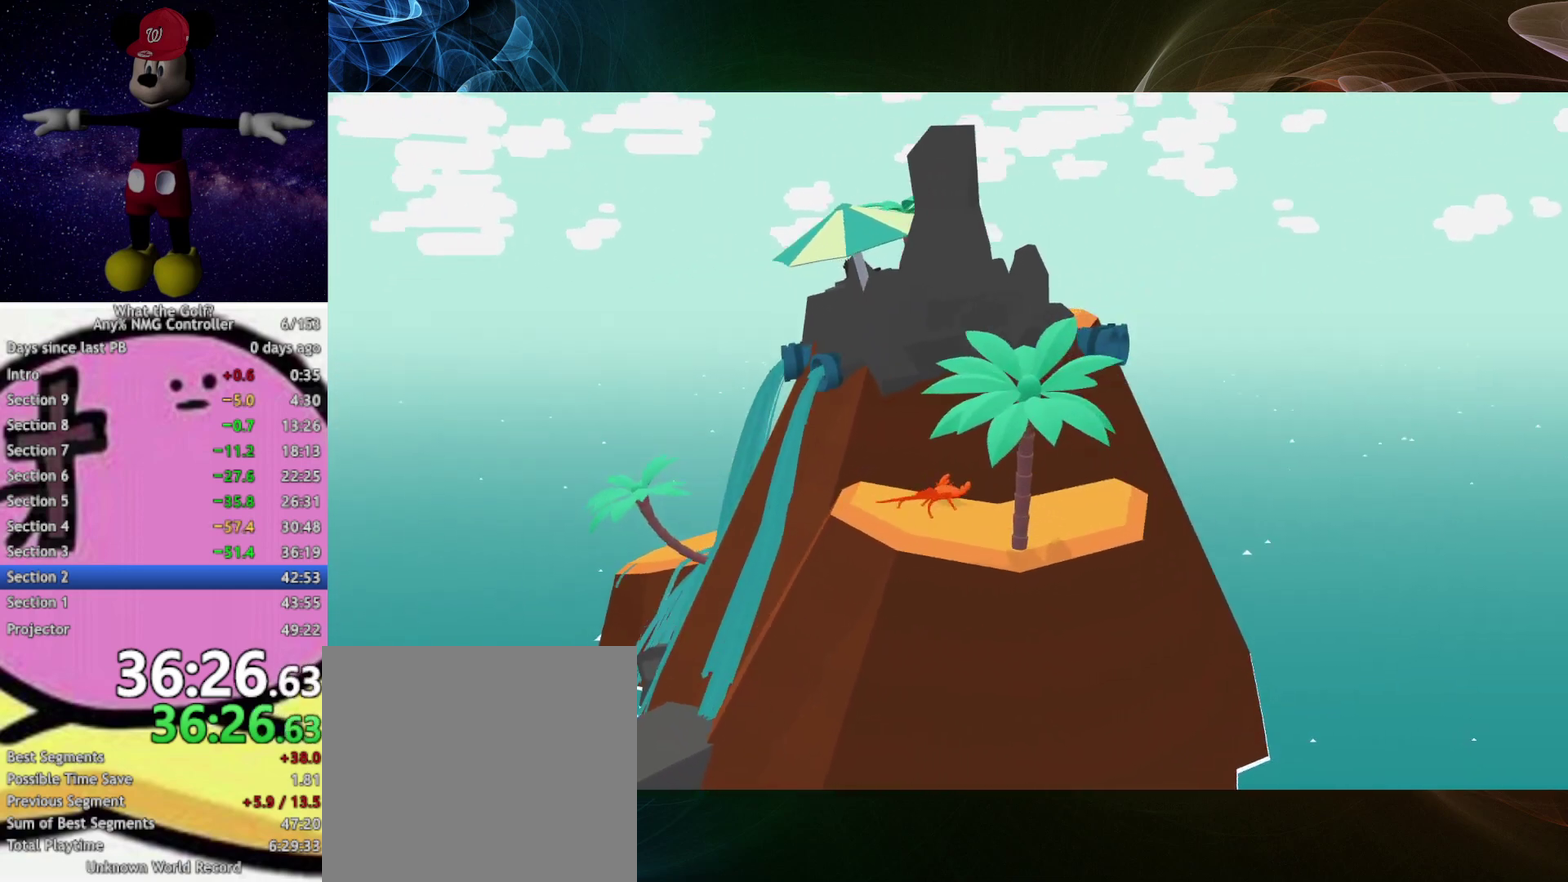
{"buttons": [], "left_stick": "right", "events": [[233, "A", "down"], [267, "A", "up"], [400, "A", "down"], [433, "A", "up"]]}
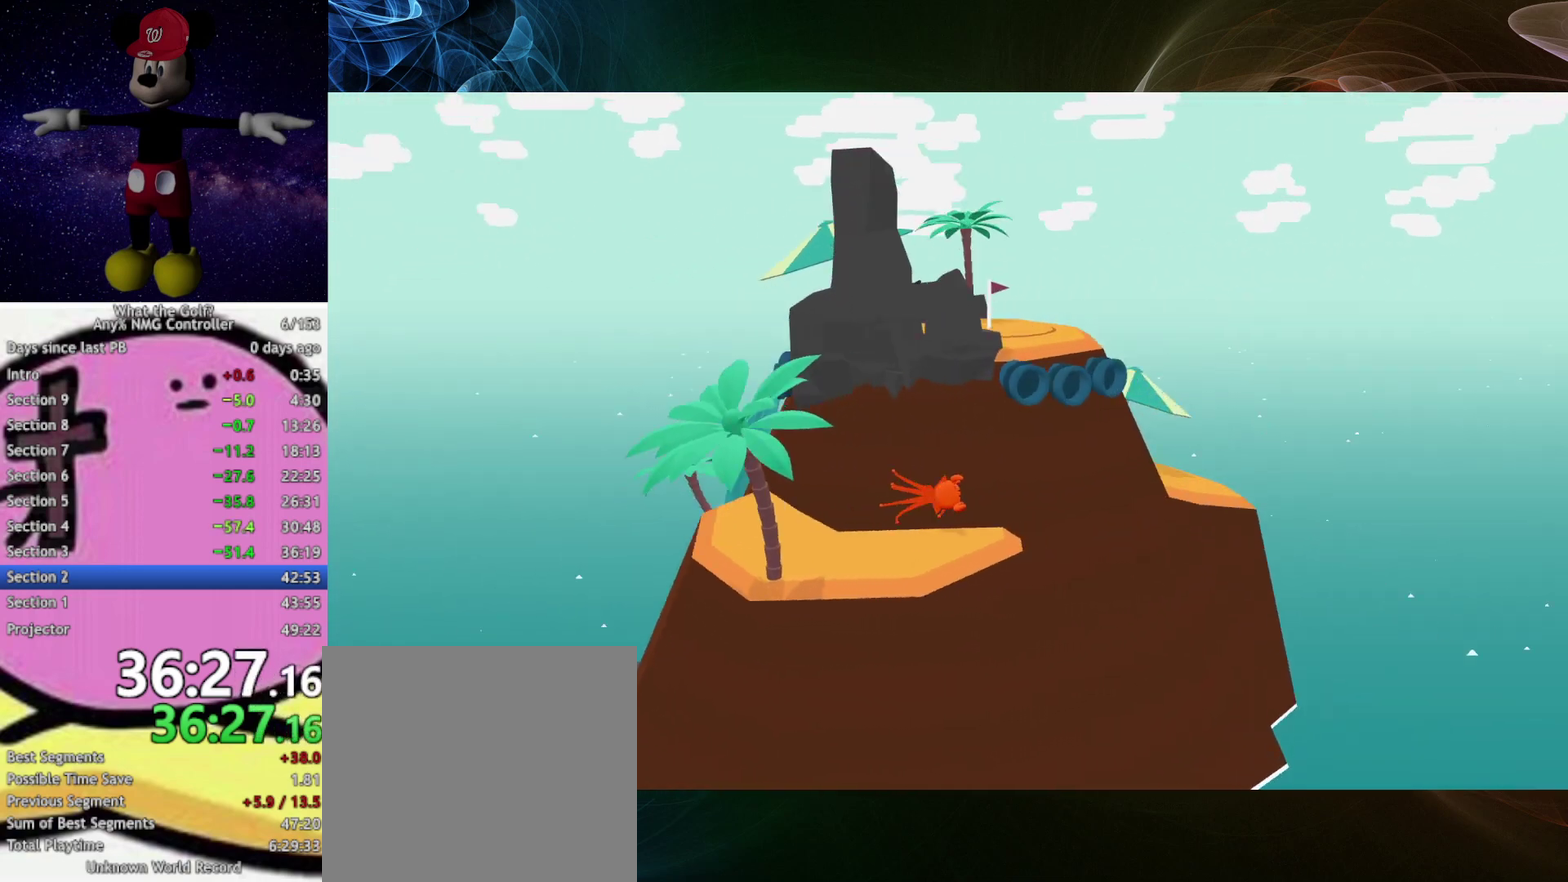
{"buttons": [], "left_stick": "right"}
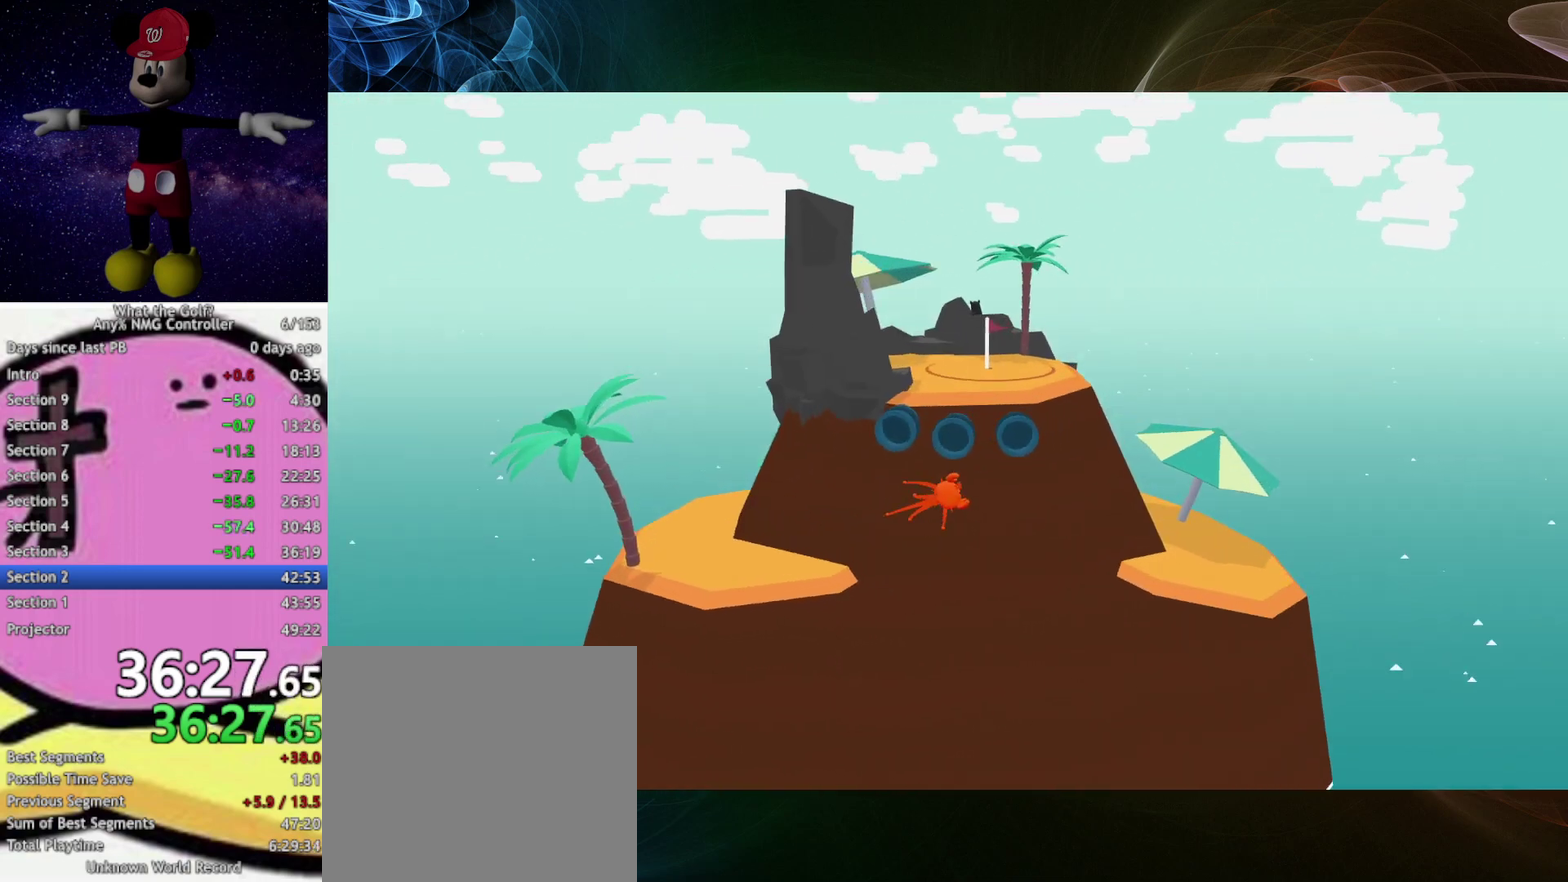
{"buttons": [], "left_stick": "up-right"}
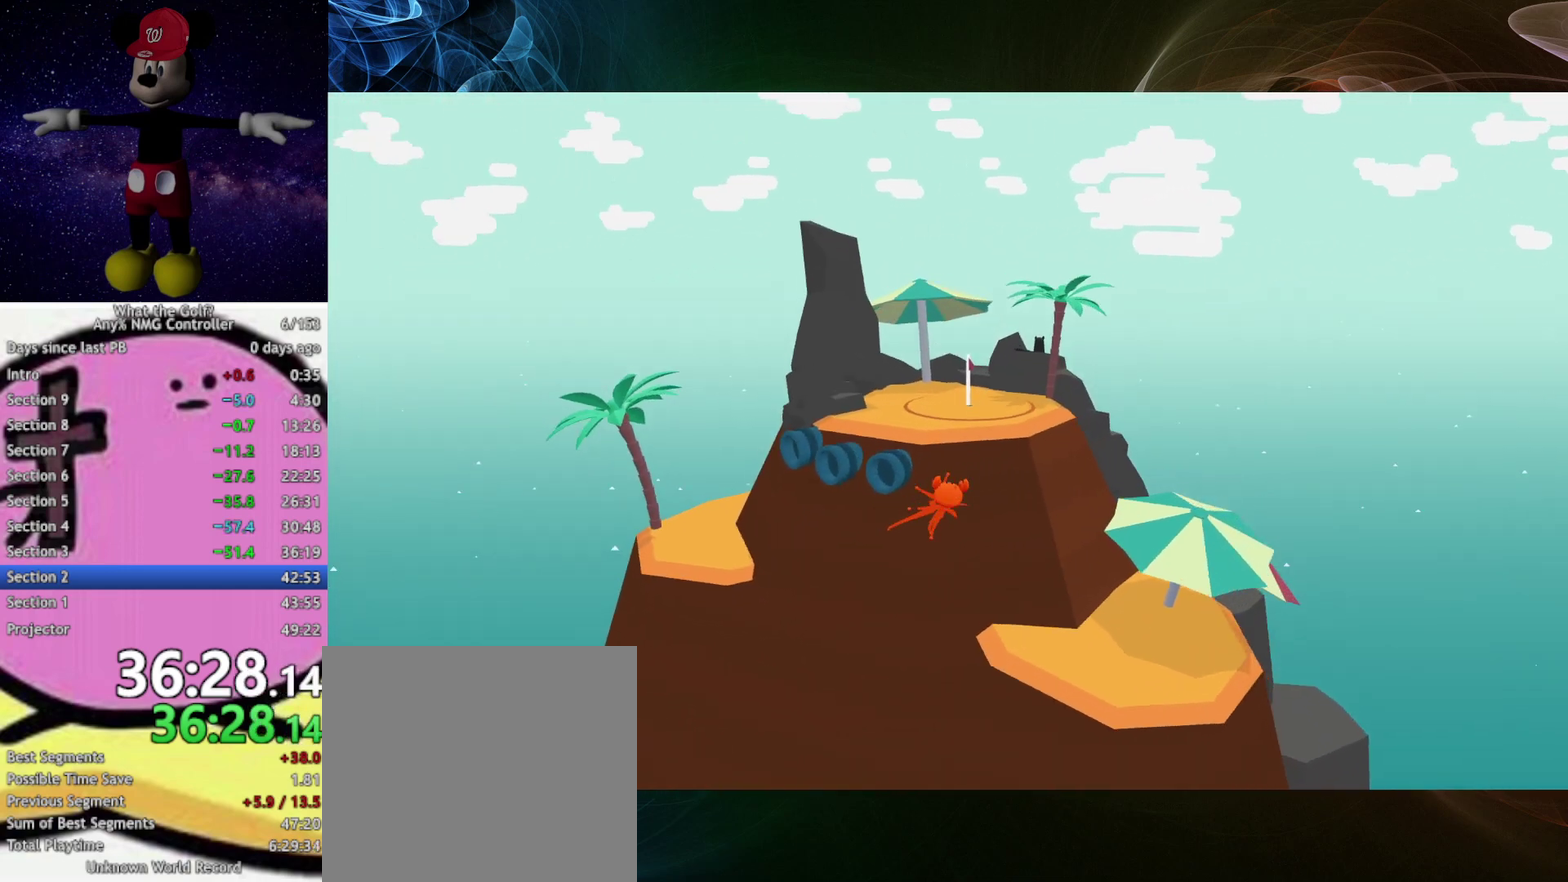
{"buttons": [], "left_stick": "up-right"}
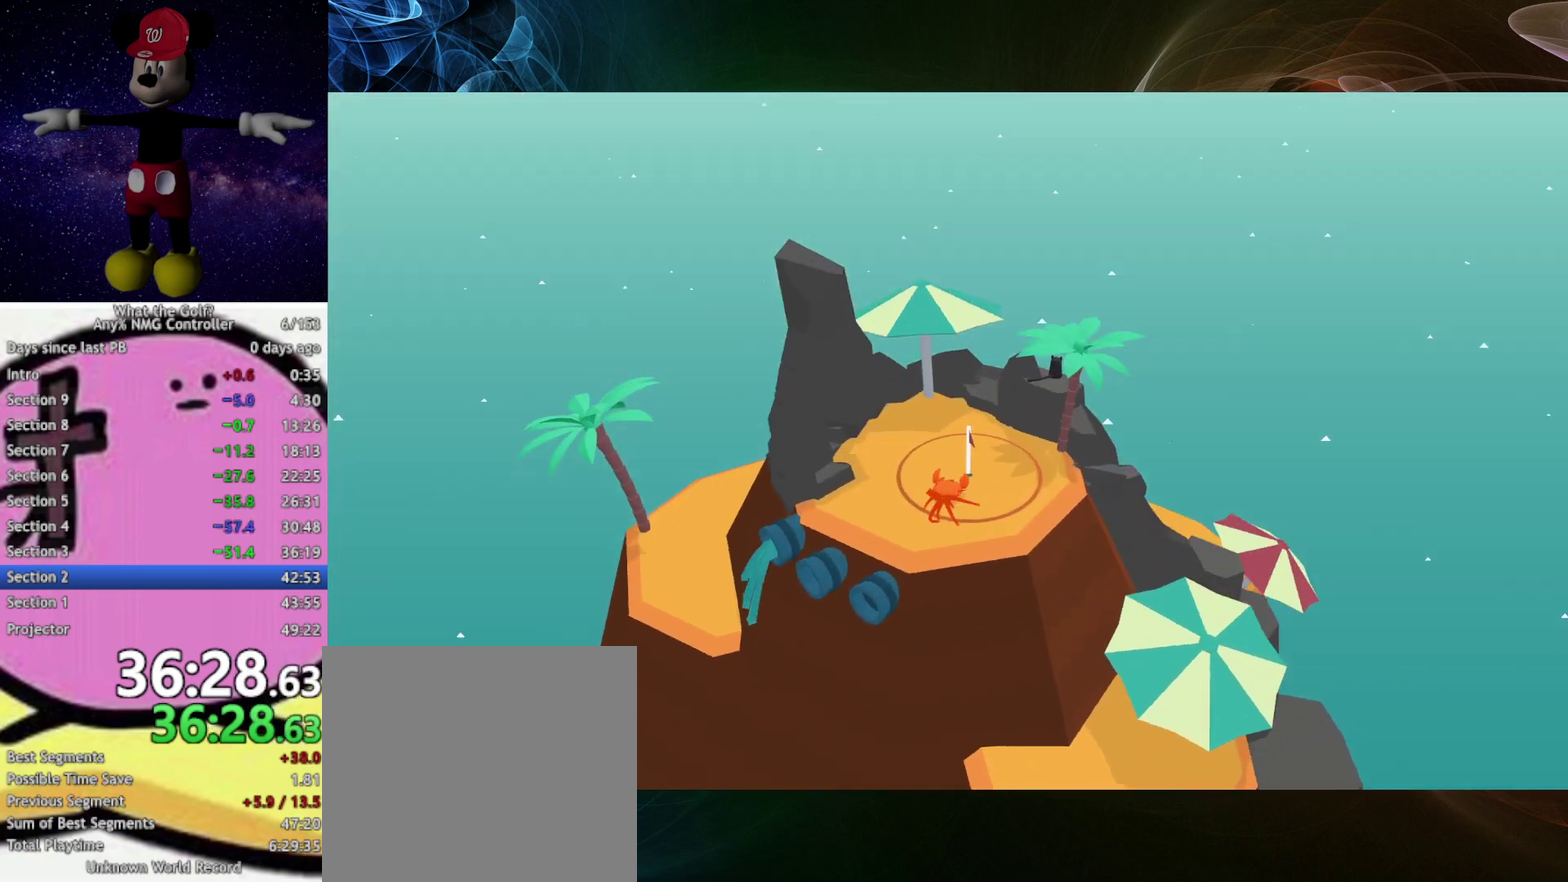
{"buttons": [], "left_stick": "center"}
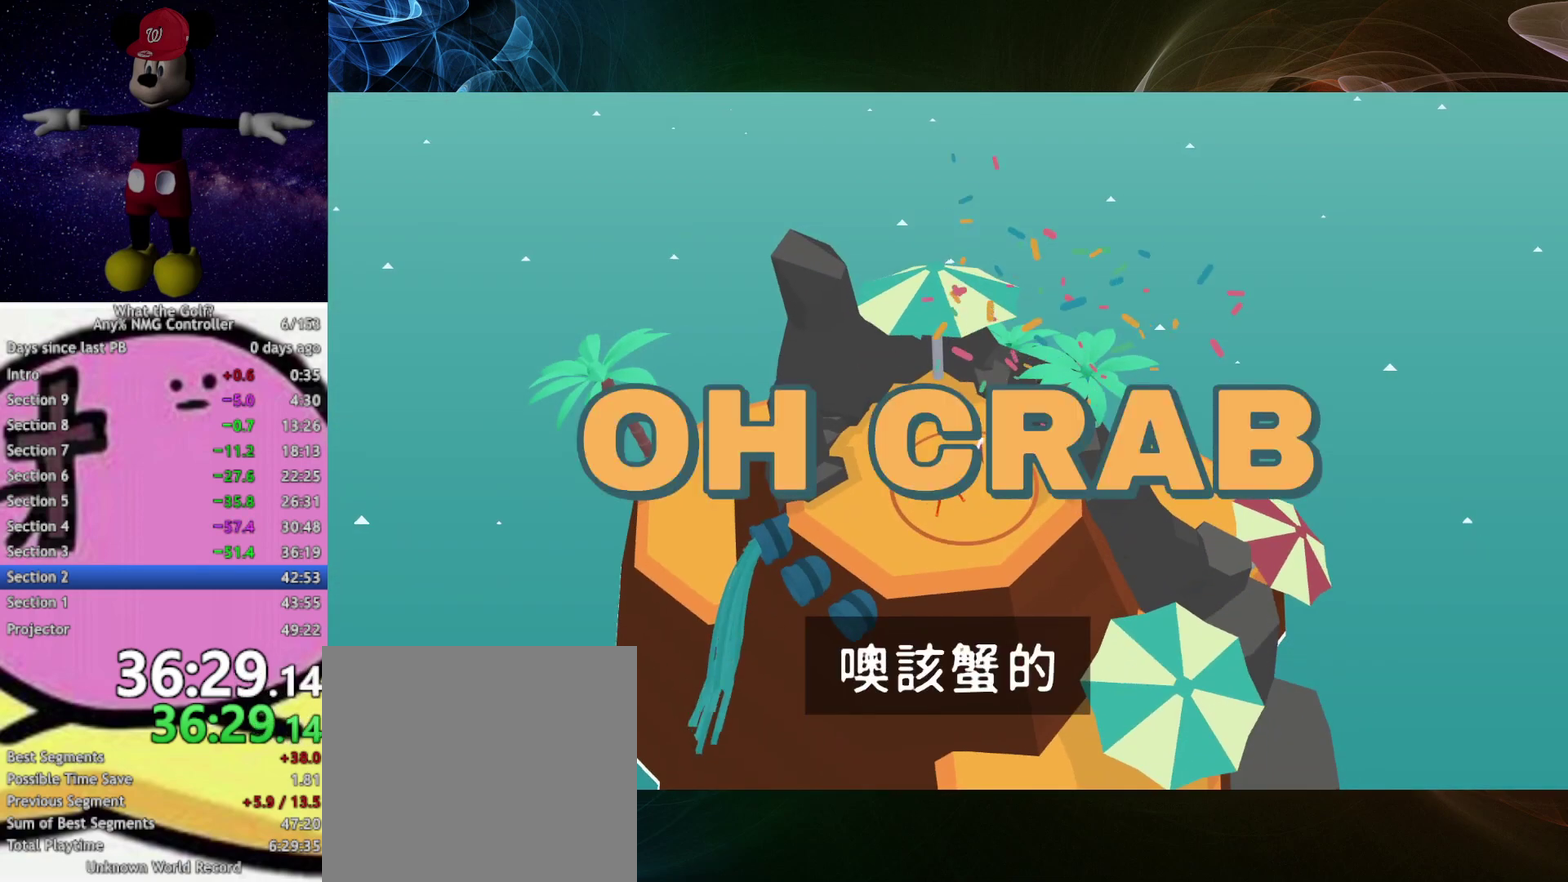
{"buttons": [], "left_stick": "center"}
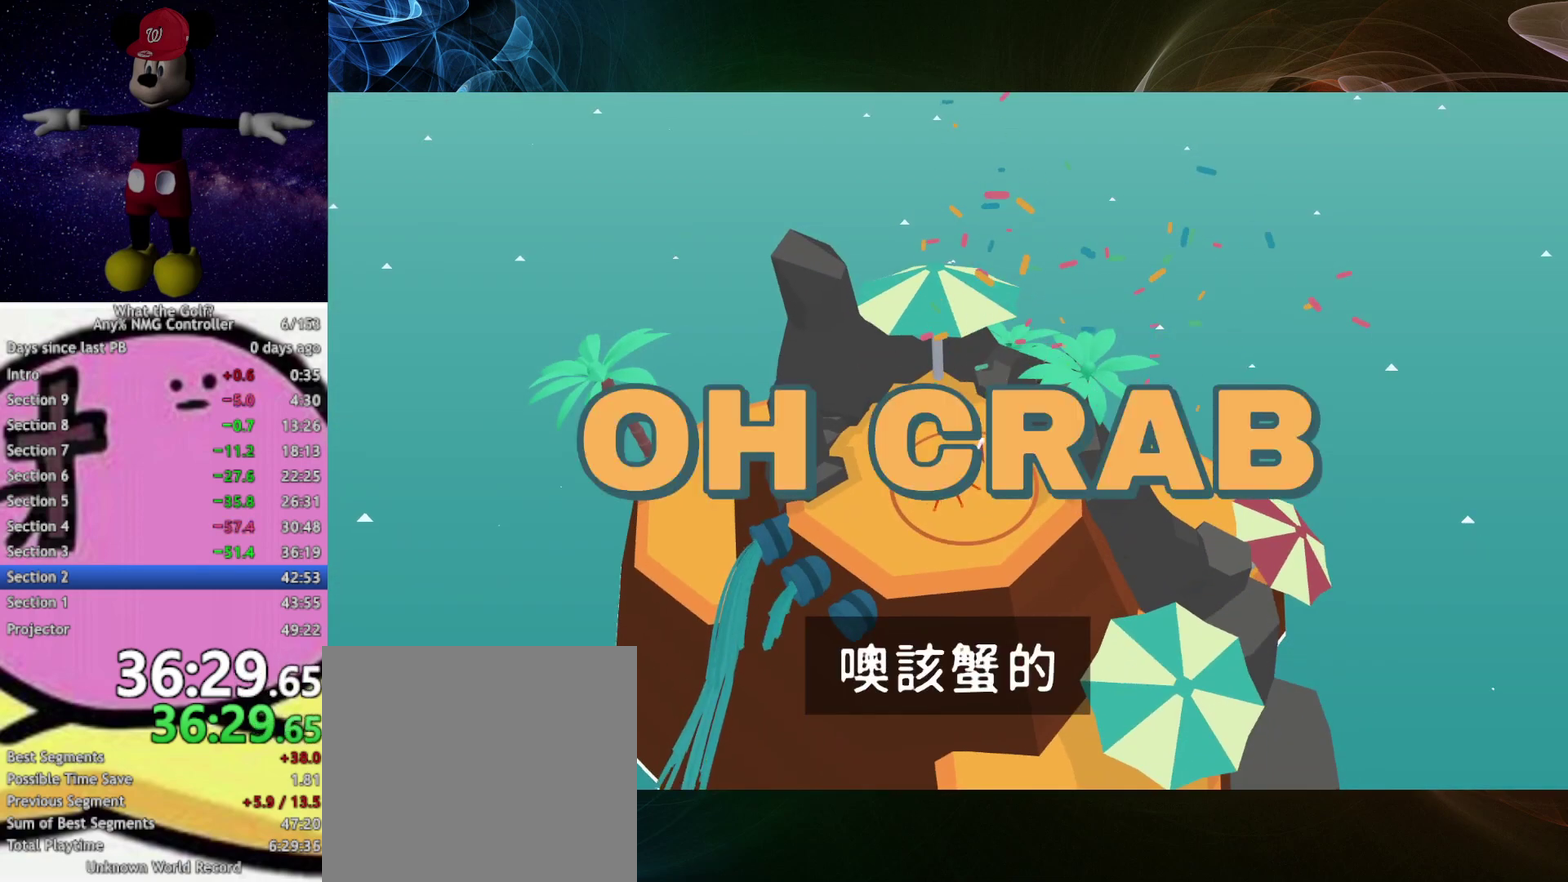
{"buttons": [], "left_stick": "center"}
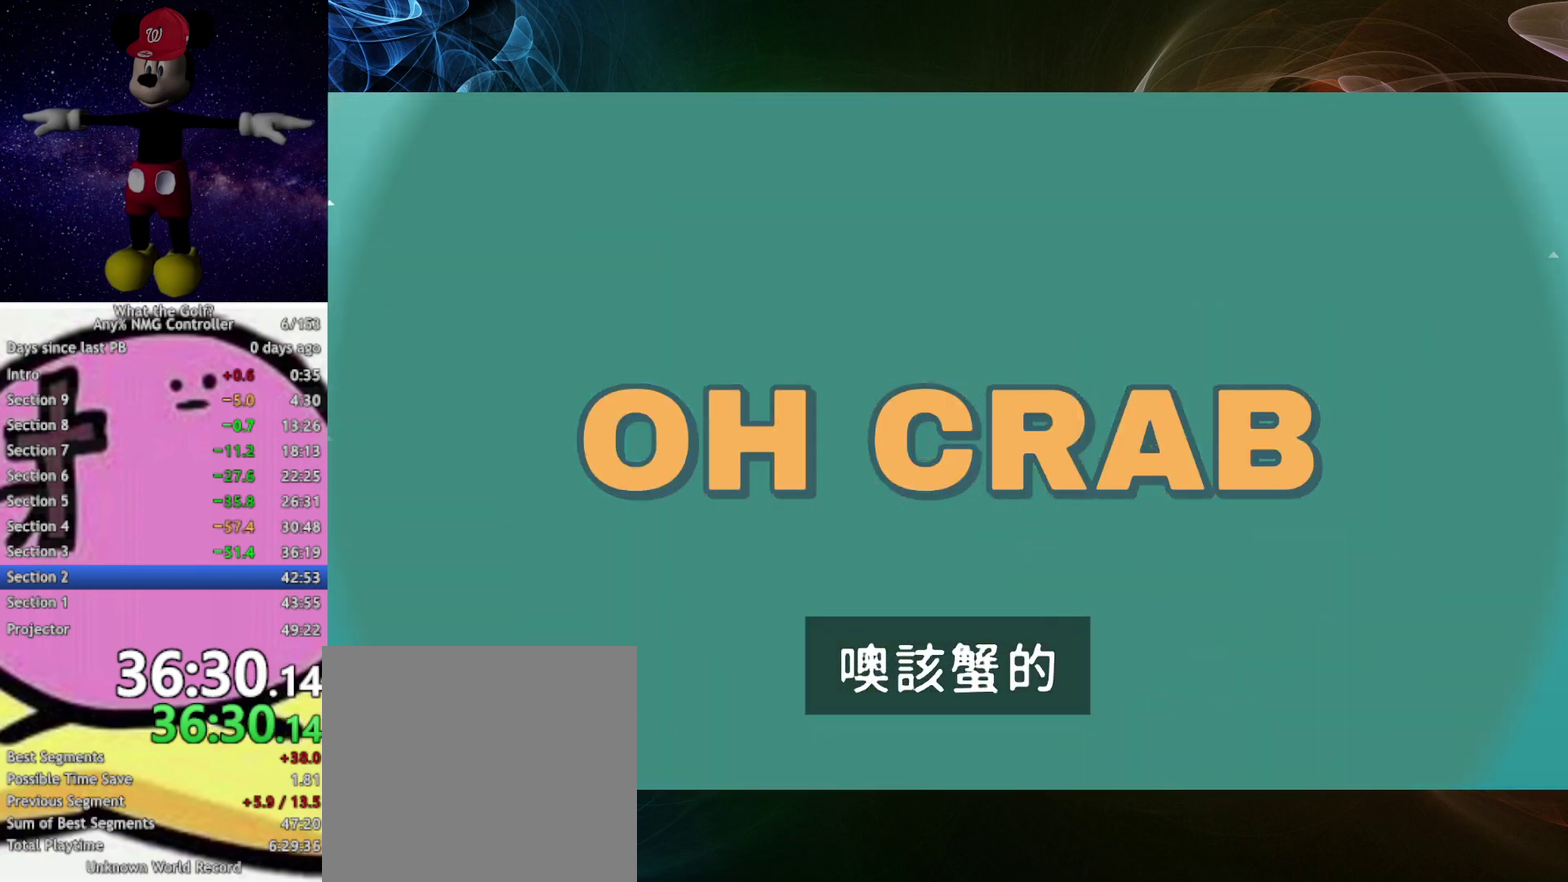
{"buttons": [], "left_stick": "center"}